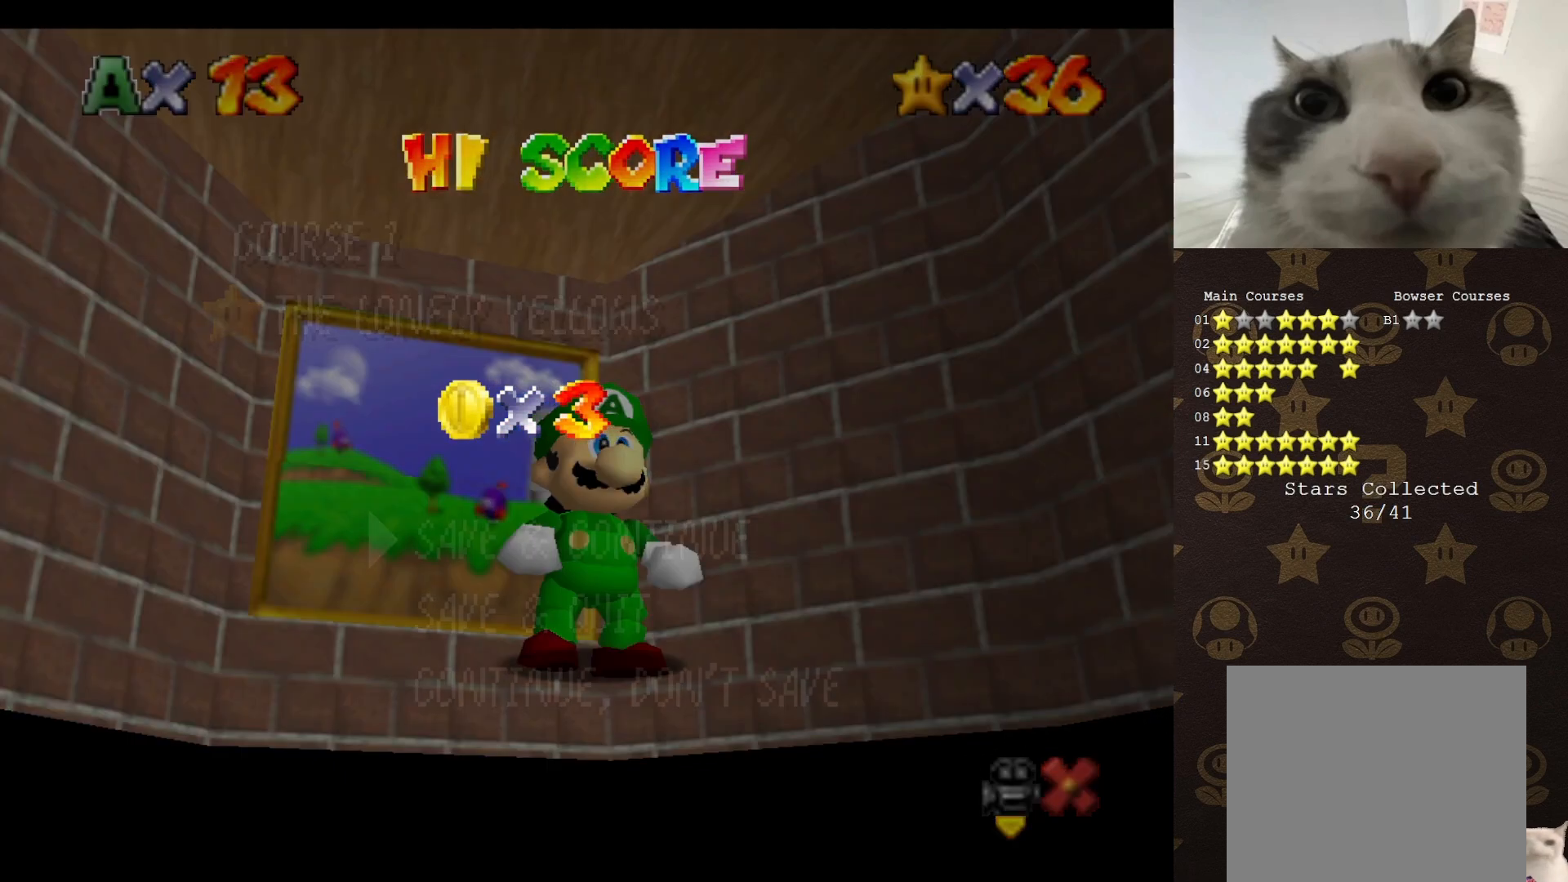
Gameplay with a controller (Nintendo layout); each line is a JSON object with the inputs held at the frame after it. "events" lists button and stick changes between this image and that frame as [ms after this image, input, new state], when the widget could be followed in between. Not read: L3 R3 Z.
{"buttons": [], "left_stick": "up", "events": [[300, "A", "down"], [367, "A", "up"], [367, "left_stick", "up"]]}
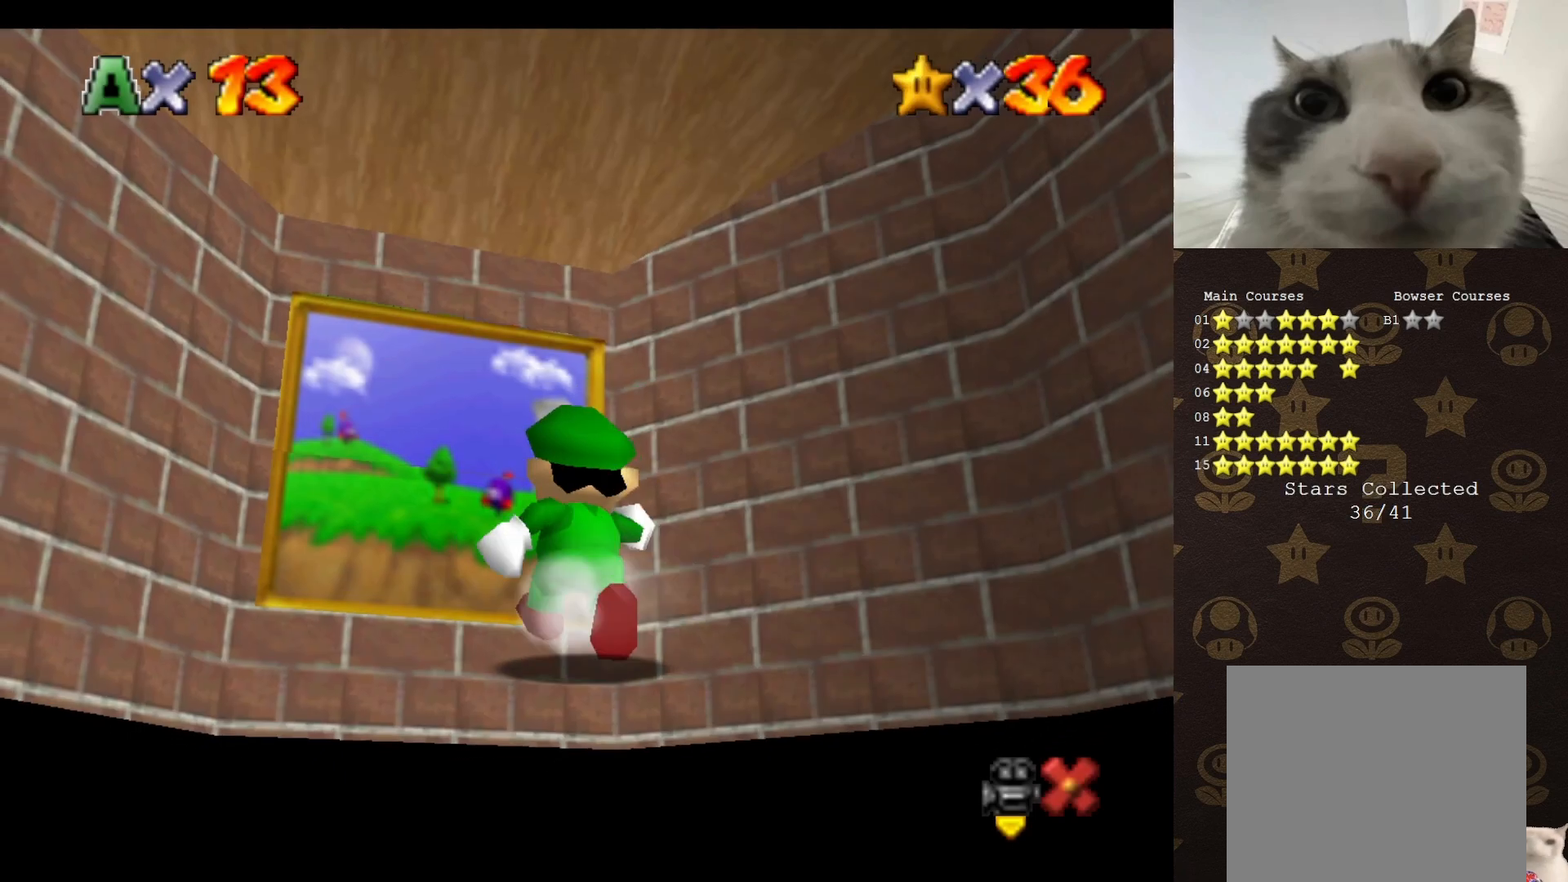
{"buttons": [], "left_stick": "up-left", "events": [[233, "left_stick", "up-left"], [250, "A", "down"], [283, "A", "up"]]}
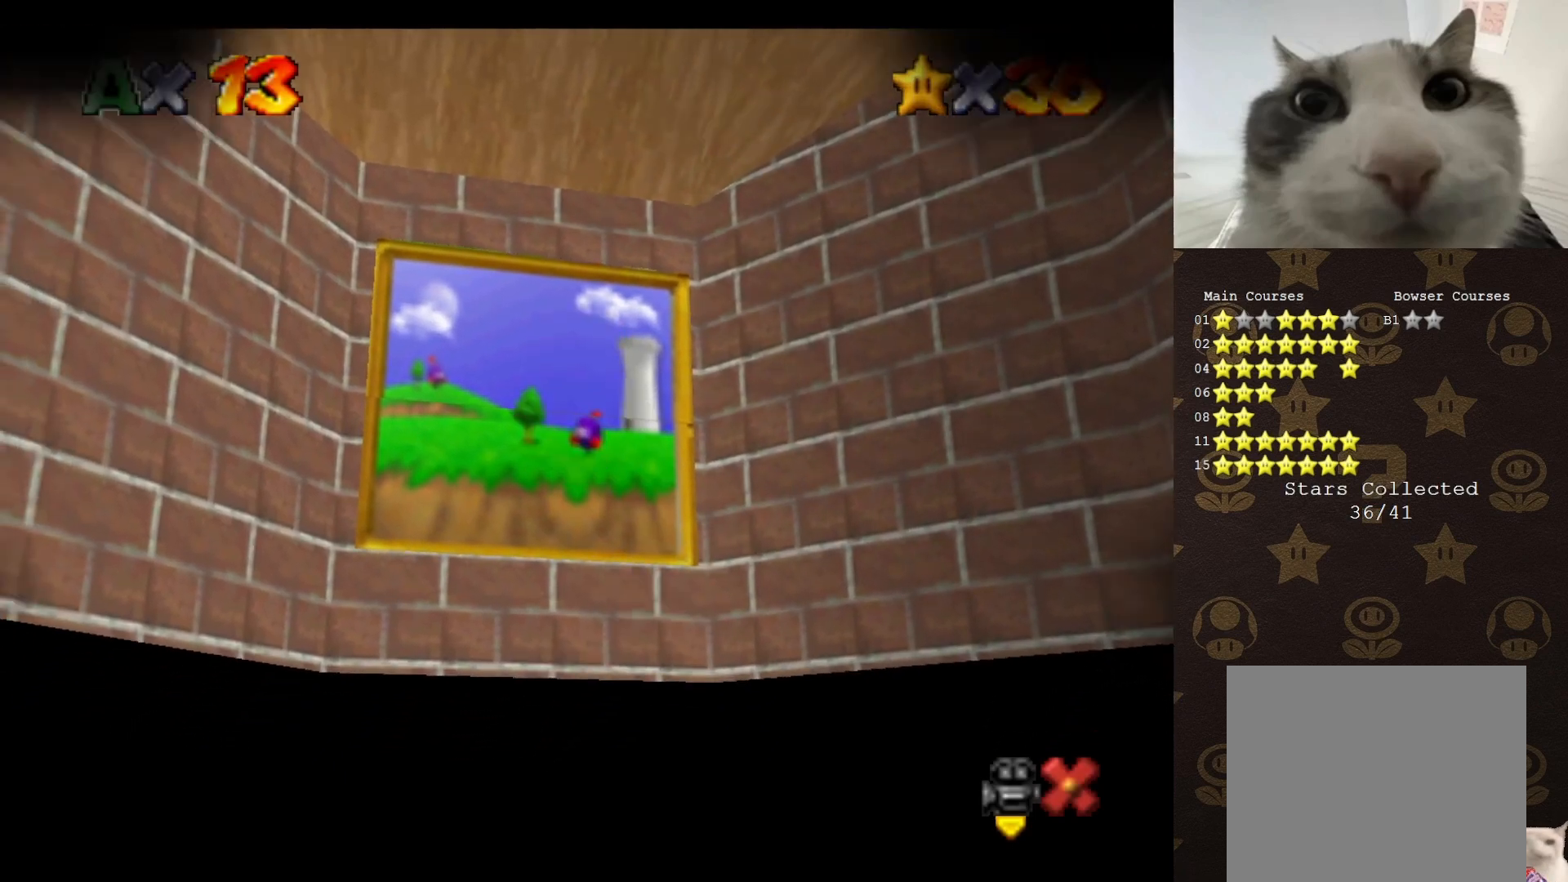
{"buttons": [], "left_stick": "center", "events": [[117, "left_stick", "center"]]}
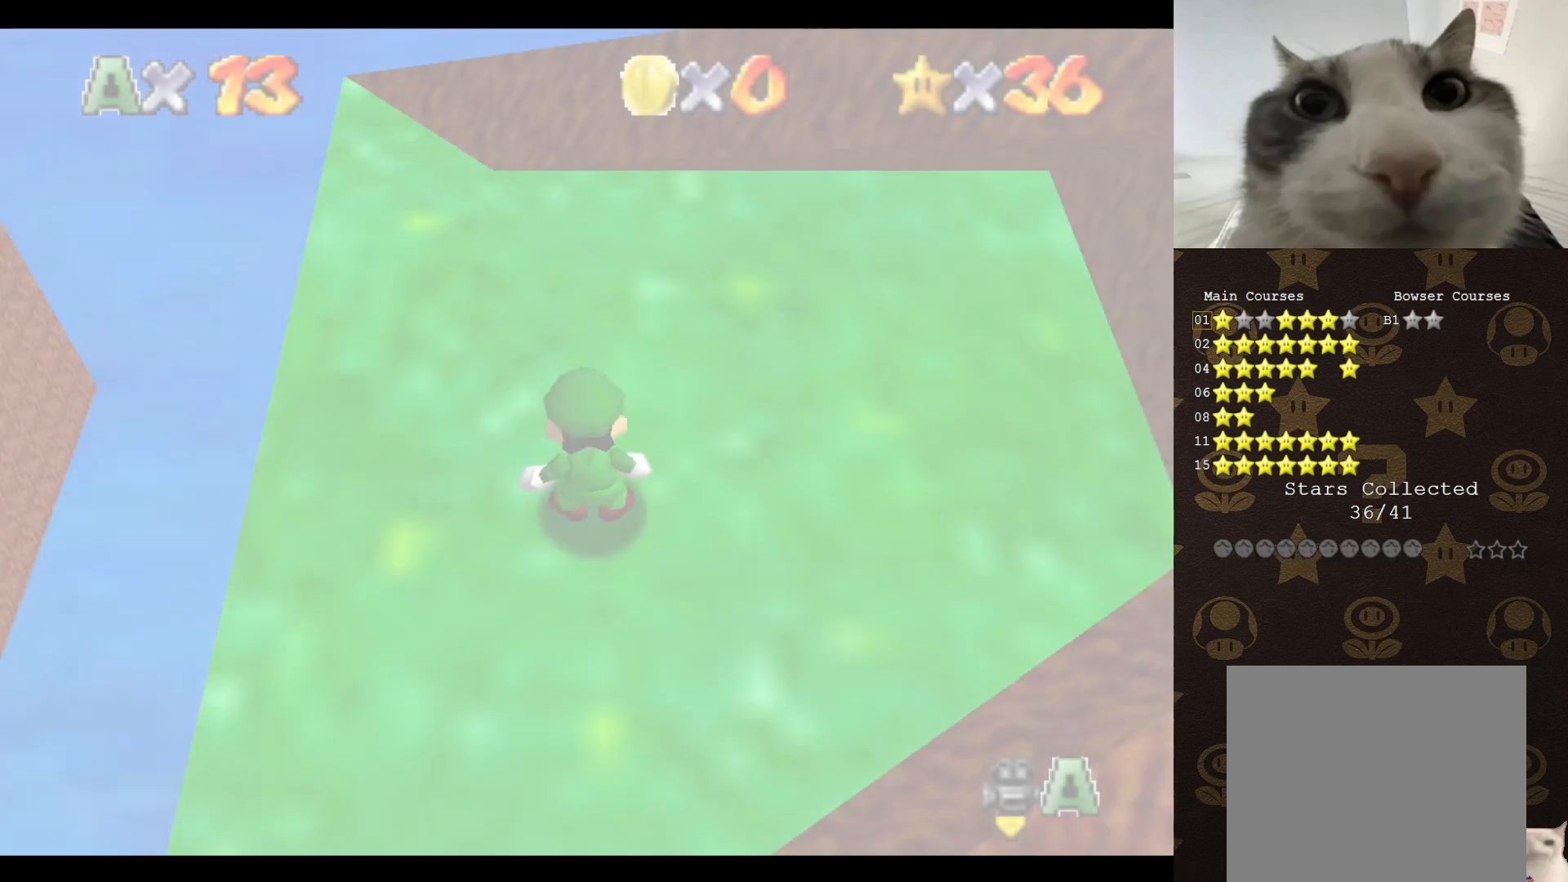
{"buttons": [], "left_stick": "center", "events": []}
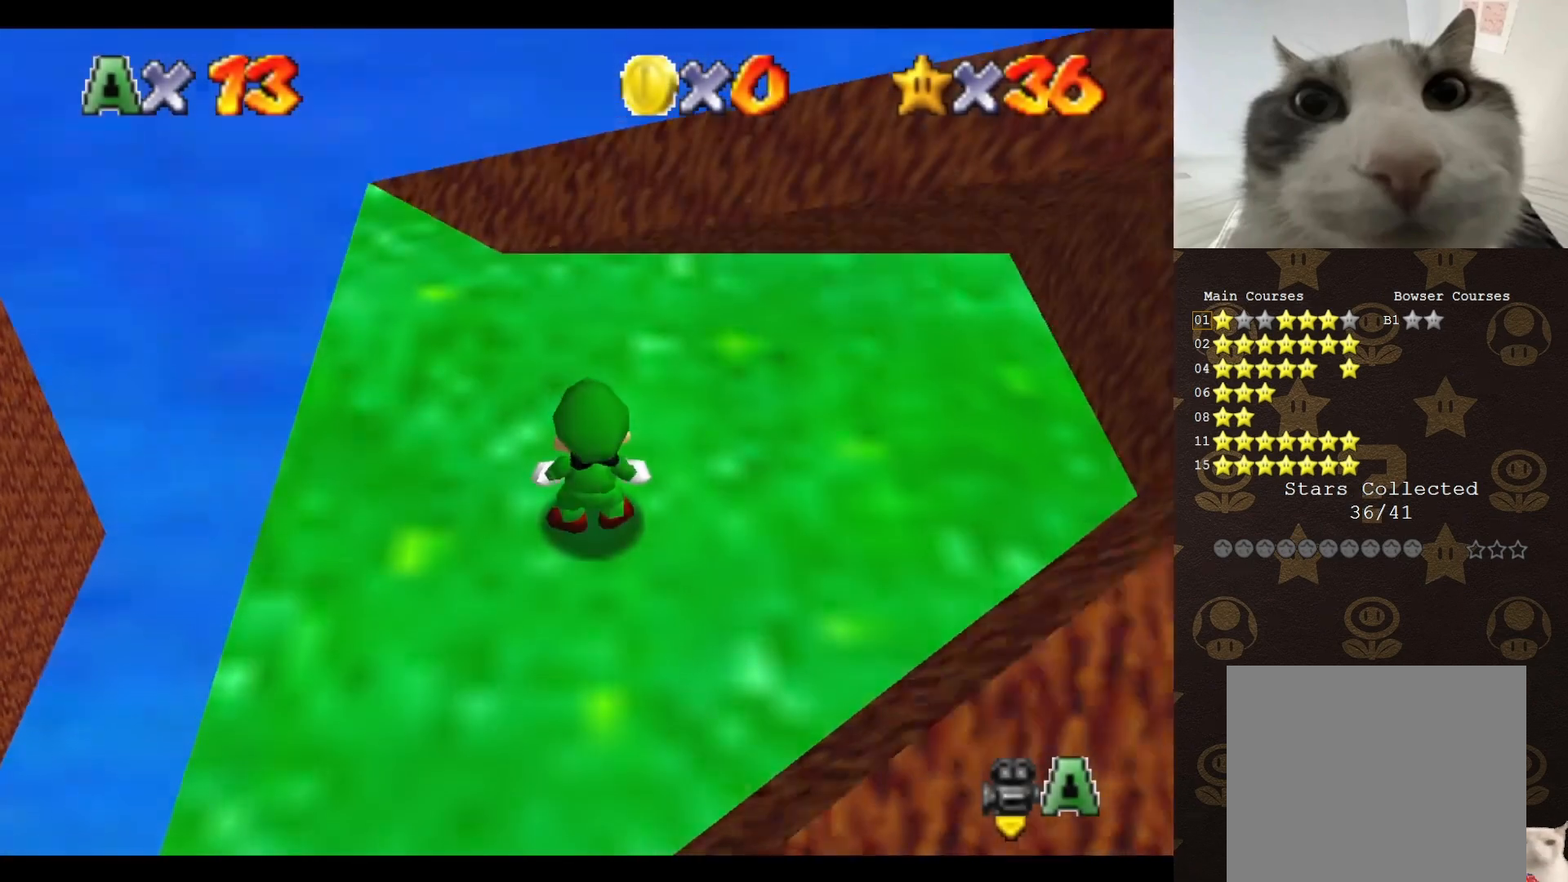
{"buttons": [], "left_stick": "center", "events": []}
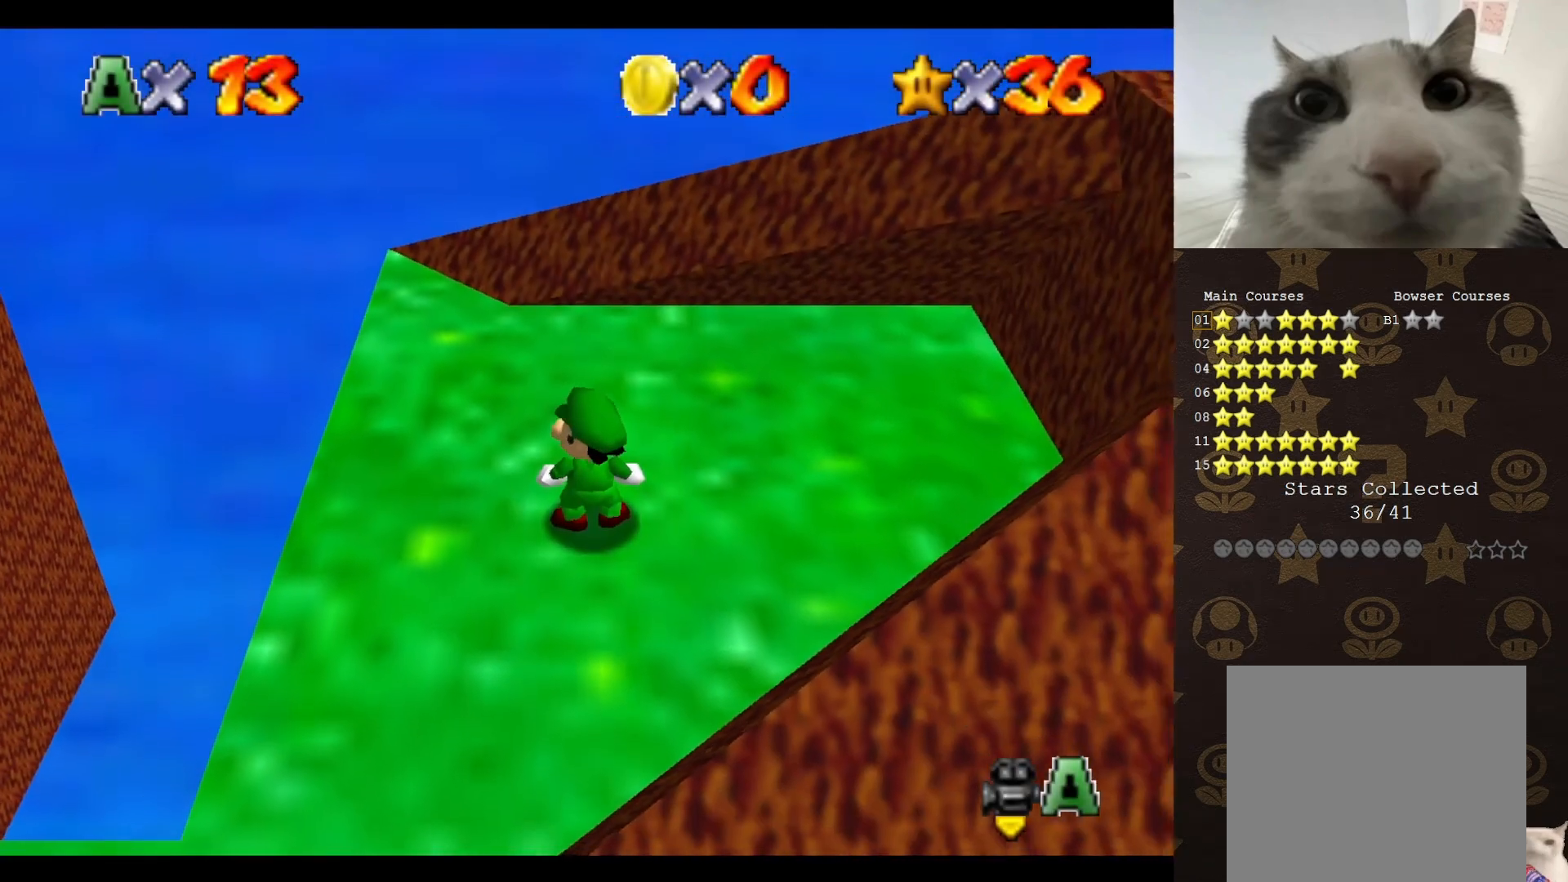
{"buttons": [], "left_stick": "center", "events": []}
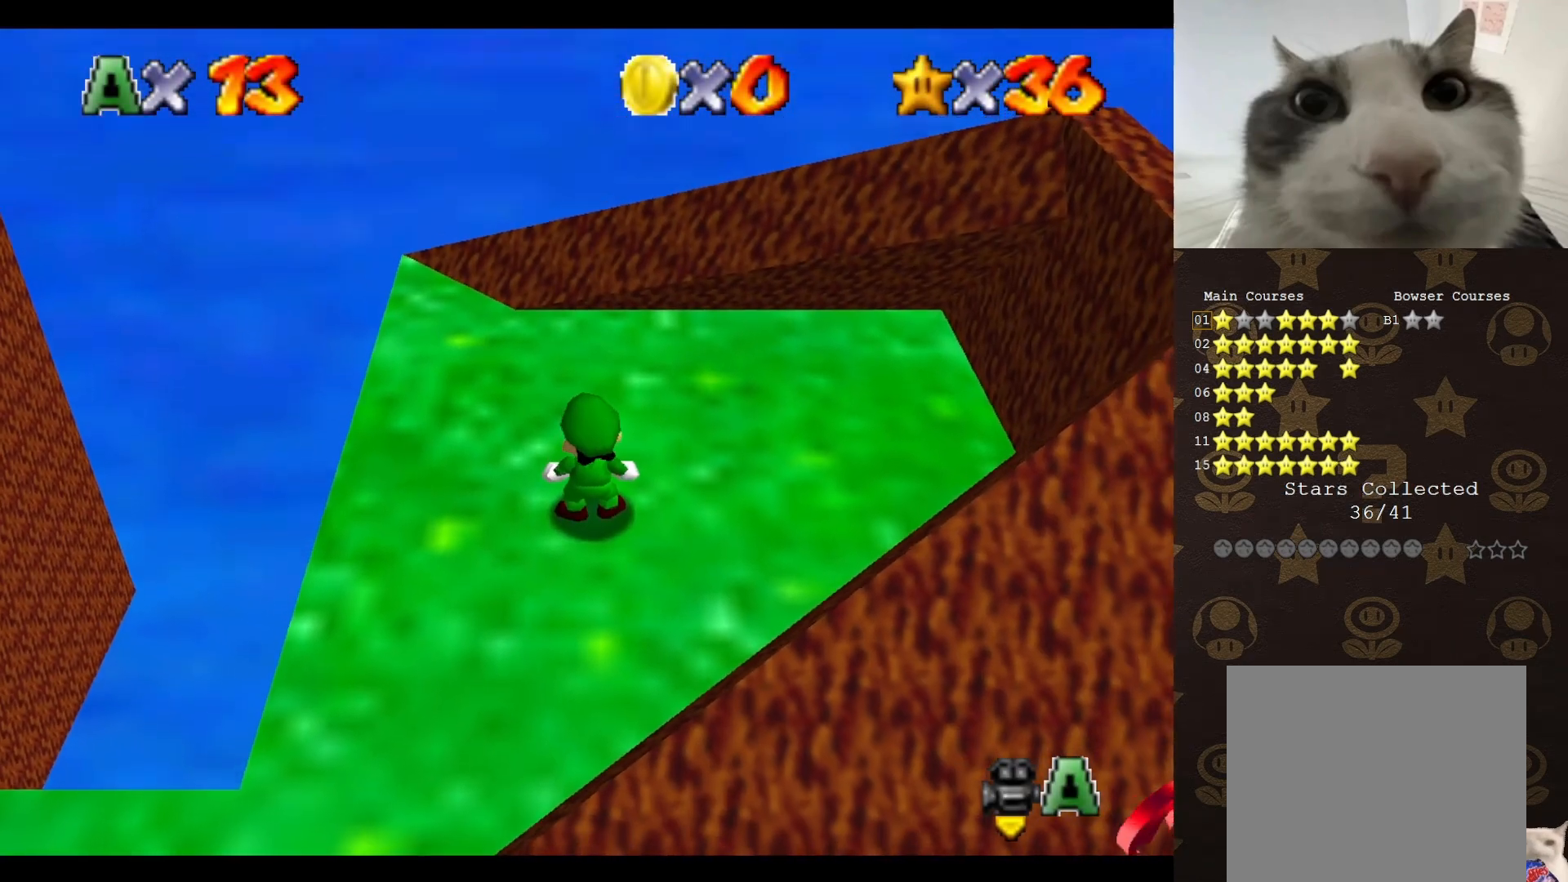
{"buttons": [], "left_stick": "center", "events": []}
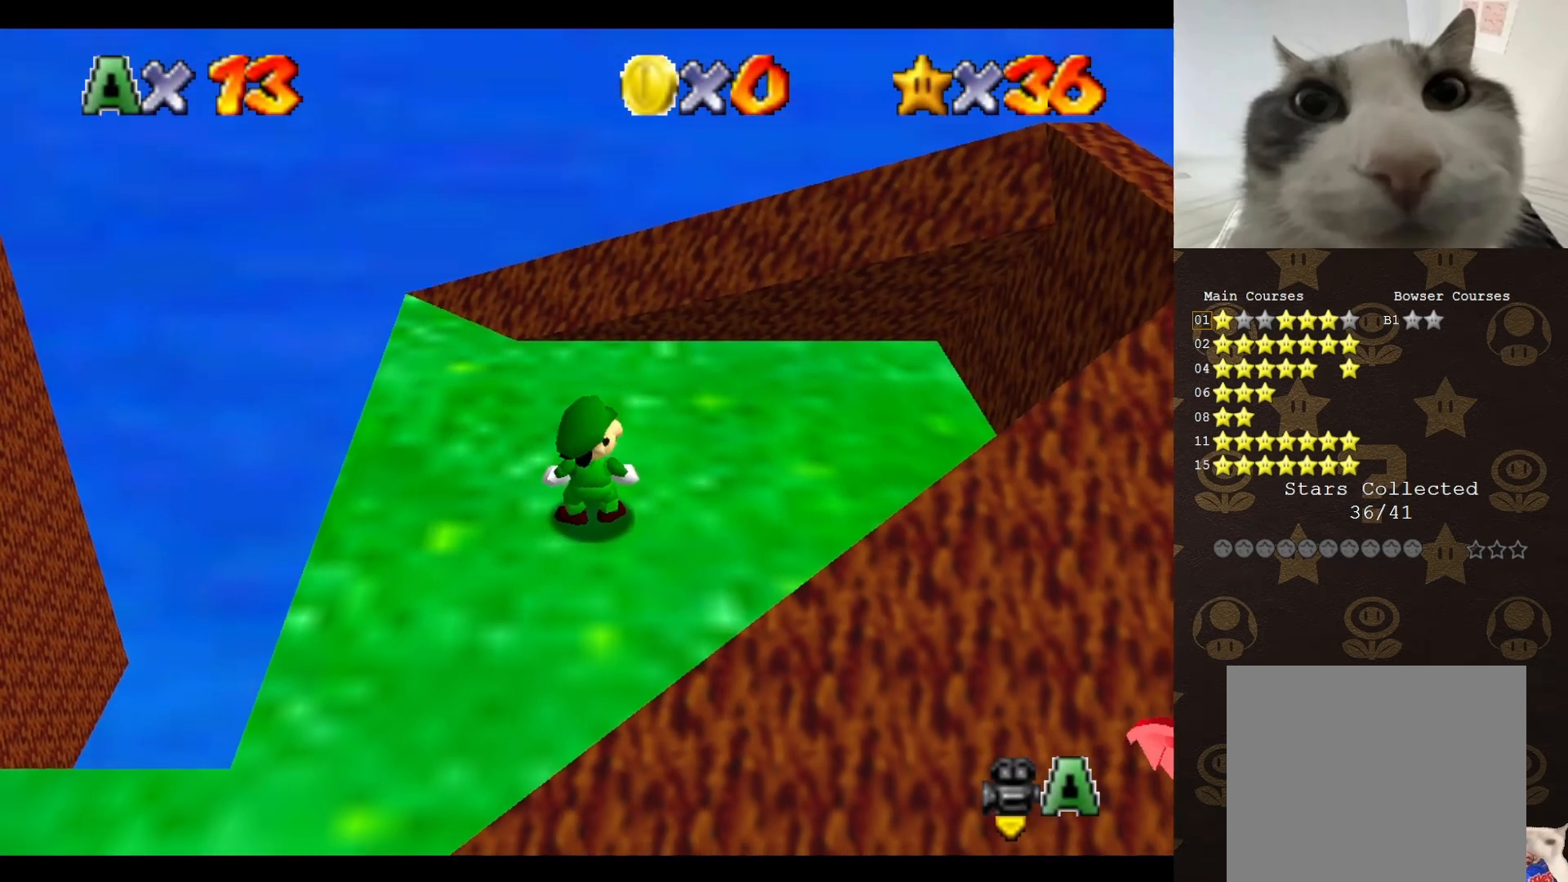
{"buttons": [], "left_stick": "down-left", "events": [[150, "left_stick", "down"], [433, "C_LEFT", "down"], [500, "C_LEFT", "up"], [500, "left_stick", "down-left"]]}
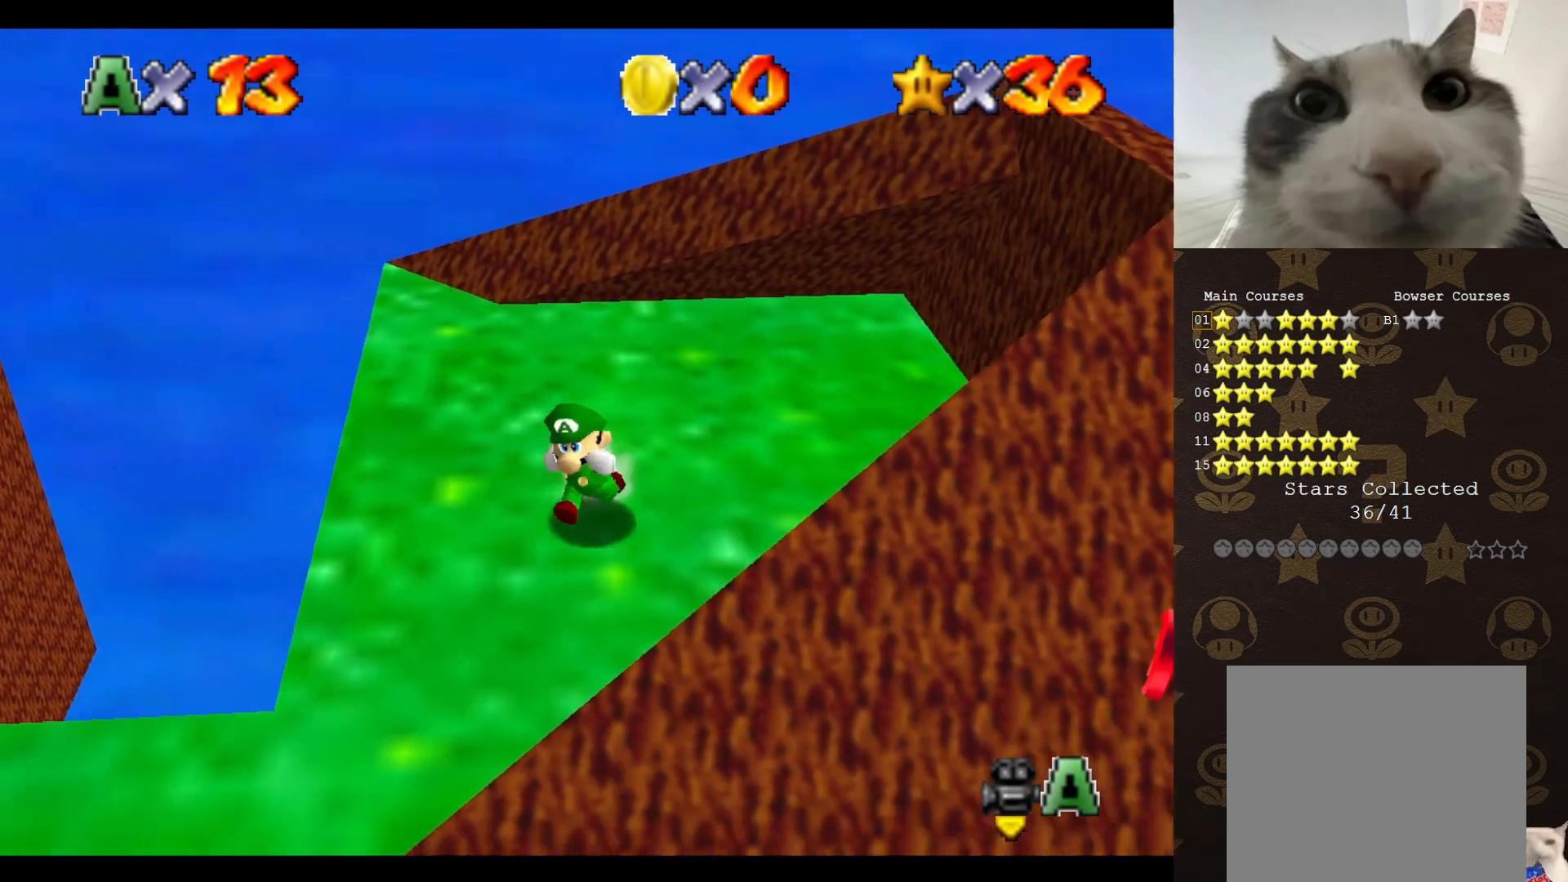
{"buttons": [], "left_stick": "down", "events": [[50, "C_LEFT", "down"], [117, "C_LEFT", "up"], [183, "C_LEFT", "down"], [217, "left_stick", "down"], [283, "C_LEFT", "up"]]}
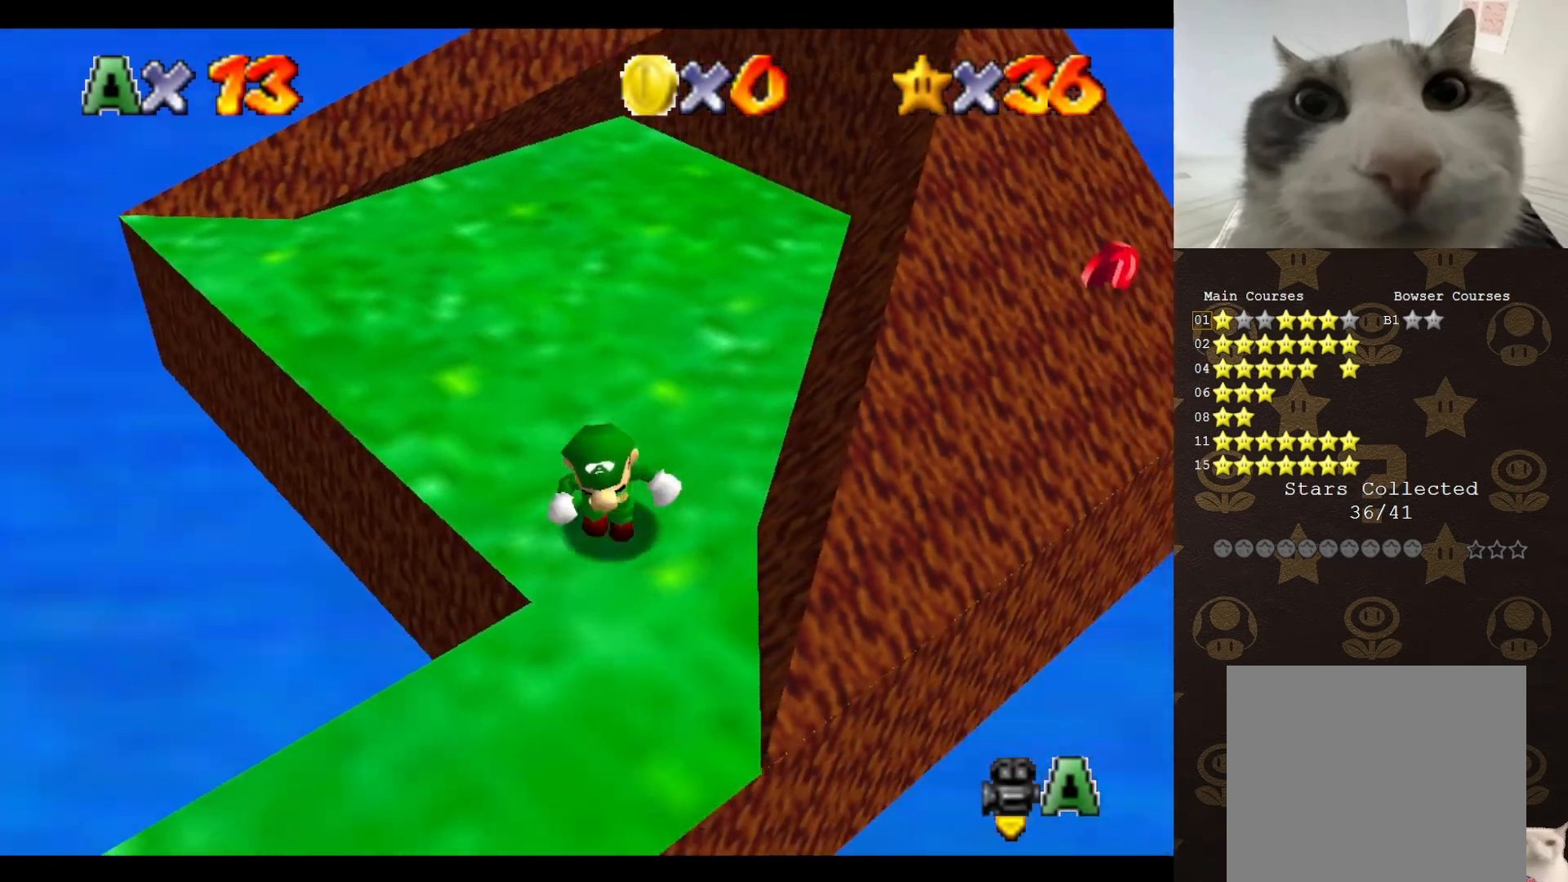
{"buttons": [], "left_stick": "up", "events": [[283, "left_stick", "right"], [350, "left_stick", "up-right"], [450, "left_stick", "up"]]}
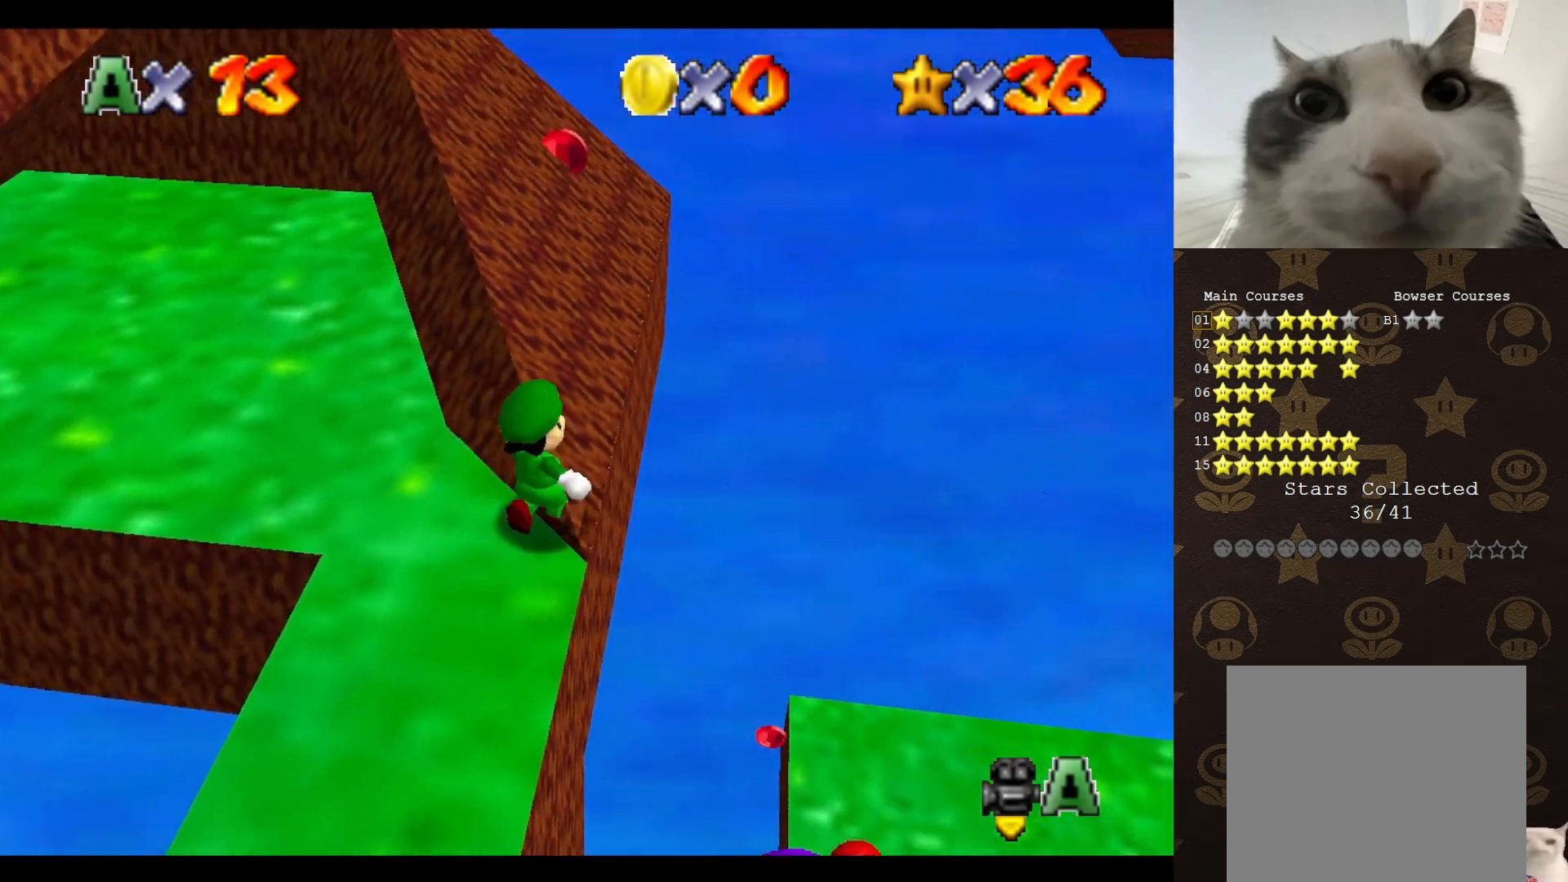
{"buttons": ["A"], "left_stick": "up-left", "events": [[50, "A", "down"], [150, "left_stick", "up-right"], [317, "left_stick", "up"], [450, "left_stick", "up-left"]]}
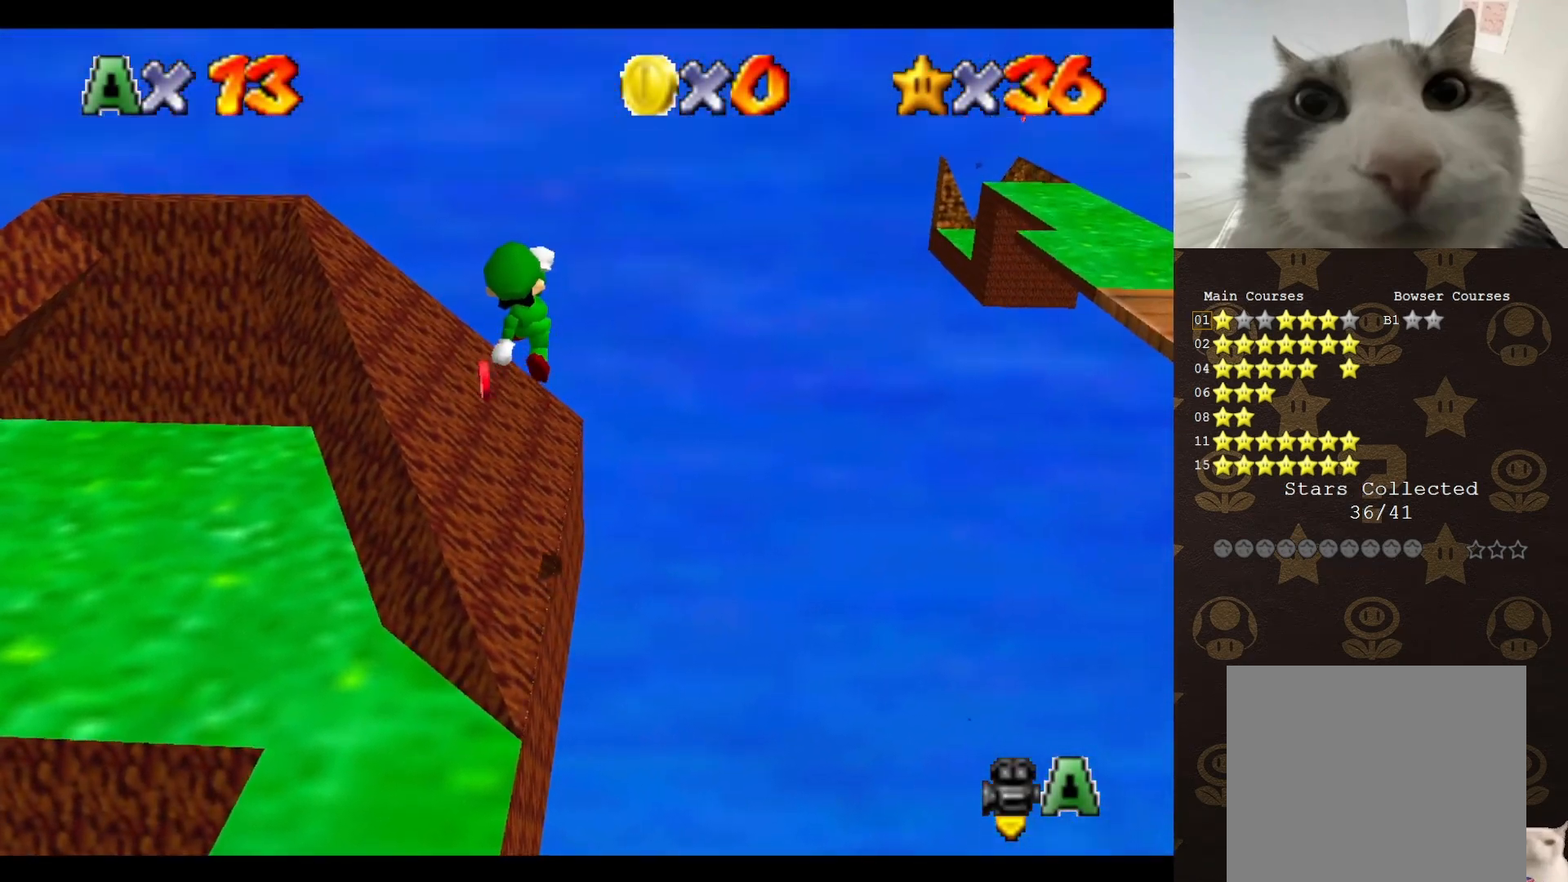
{"buttons": [], "left_stick": "center", "events": [[133, "left_stick", "left"], [350, "A", "up"], [500, "left_stick", "center"]]}
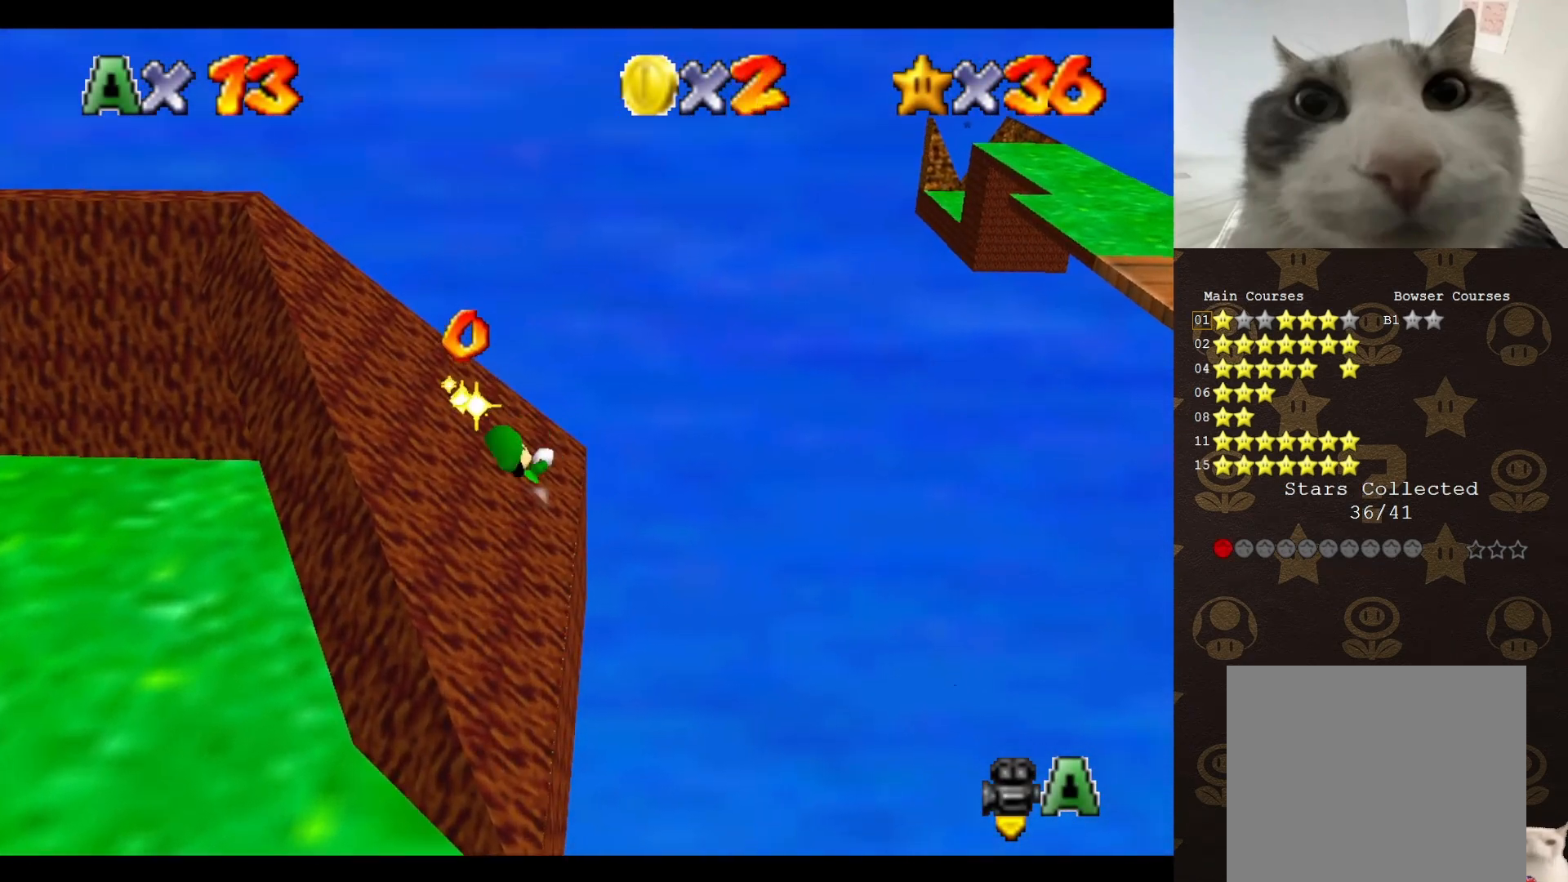
{"buttons": [], "left_stick": "down-left", "events": [[33, "C_RIGHT", "down"], [100, "C_RIGHT", "up"], [150, "C_RIGHT", "down"], [217, "C_RIGHT", "up"], [217, "left_stick", "up-left"], [283, "left_stick", "left"], [350, "C_RIGHT", "down"], [400, "C_RIGHT", "up"], [467, "left_stick", "down-left"]]}
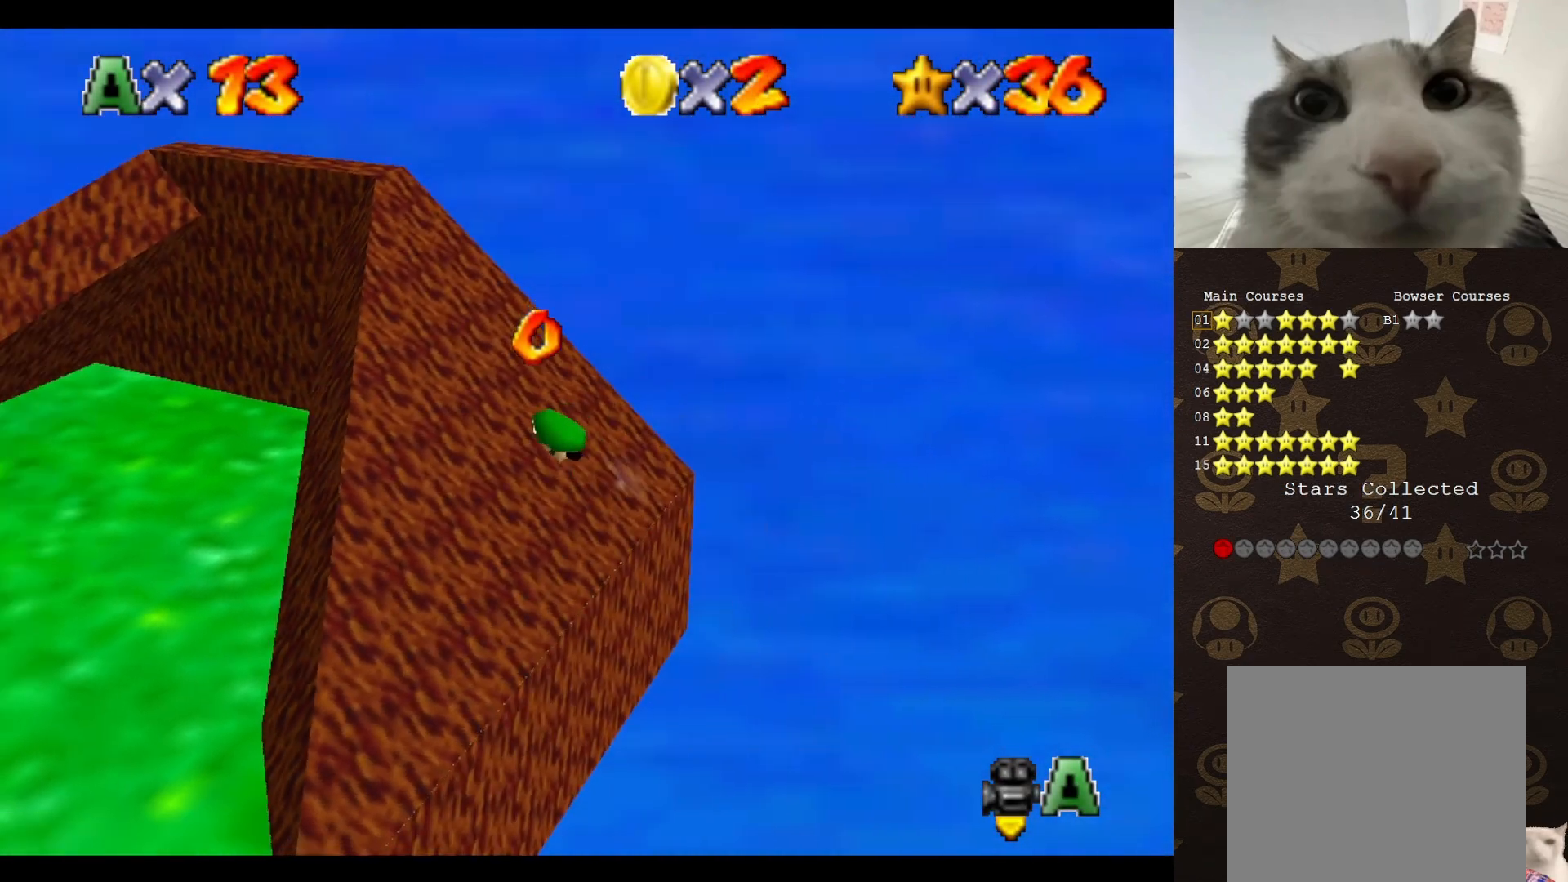
{"buttons": ["A"], "left_stick": "down-left", "events": [[50, "C_RIGHT", "down"], [167, "C_RIGHT", "up"], [233, "C_RIGHT", "down"], [317, "C_RIGHT", "up"], [450, "A", "down"]]}
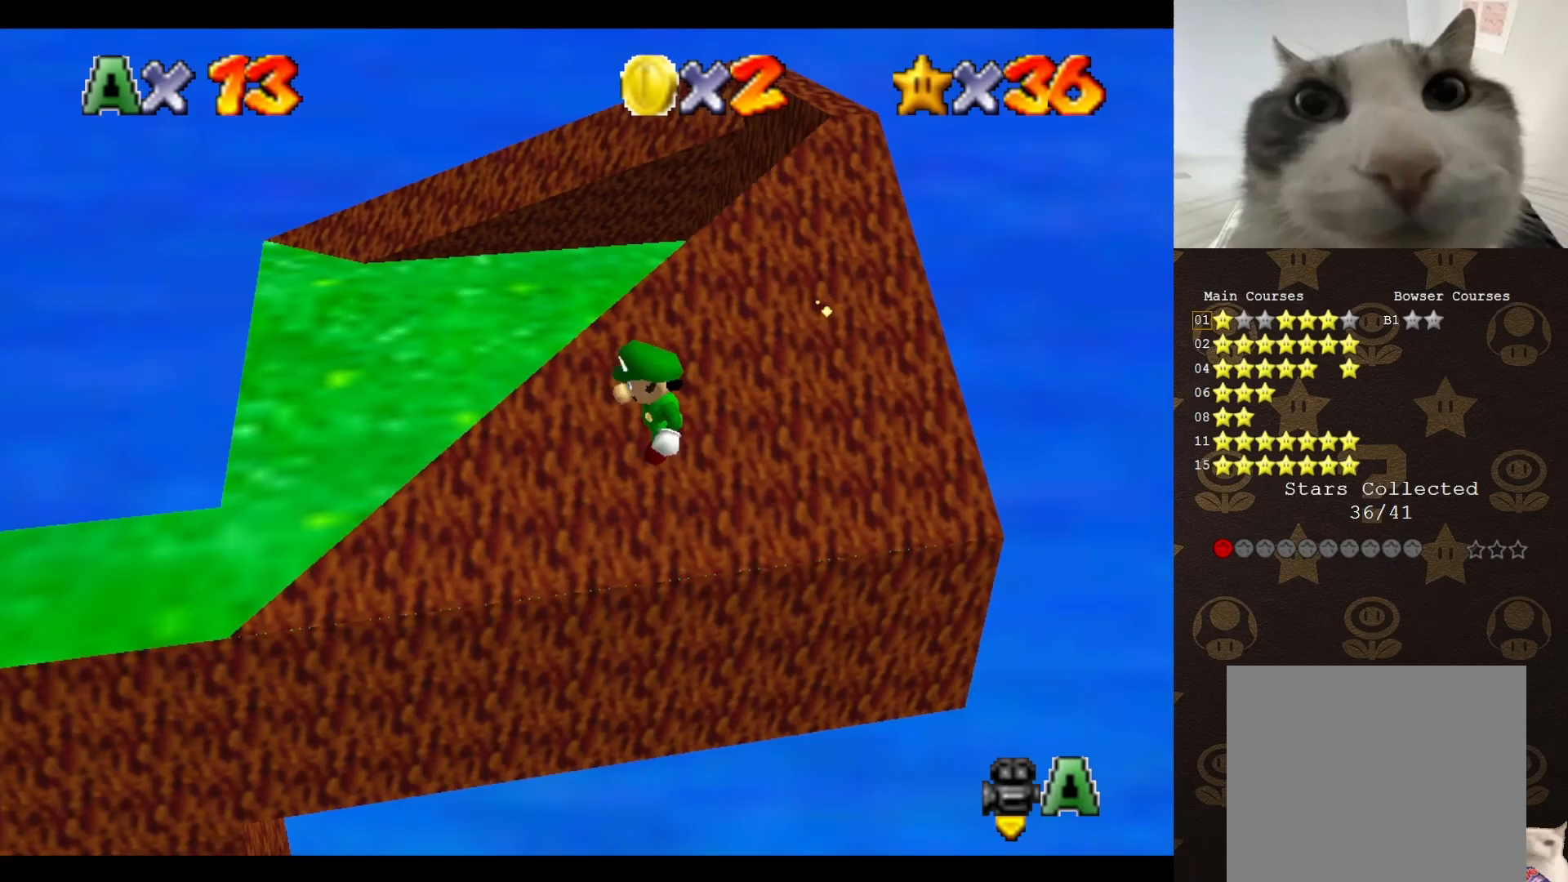
{"buttons": [], "left_stick": "up", "events": [[17, "left_stick", "left"], [233, "left_stick", "up-left"], [267, "A", "up"], [350, "C_RIGHT", "down"], [383, "left_stick", "up"], [417, "C_RIGHT", "up"]]}
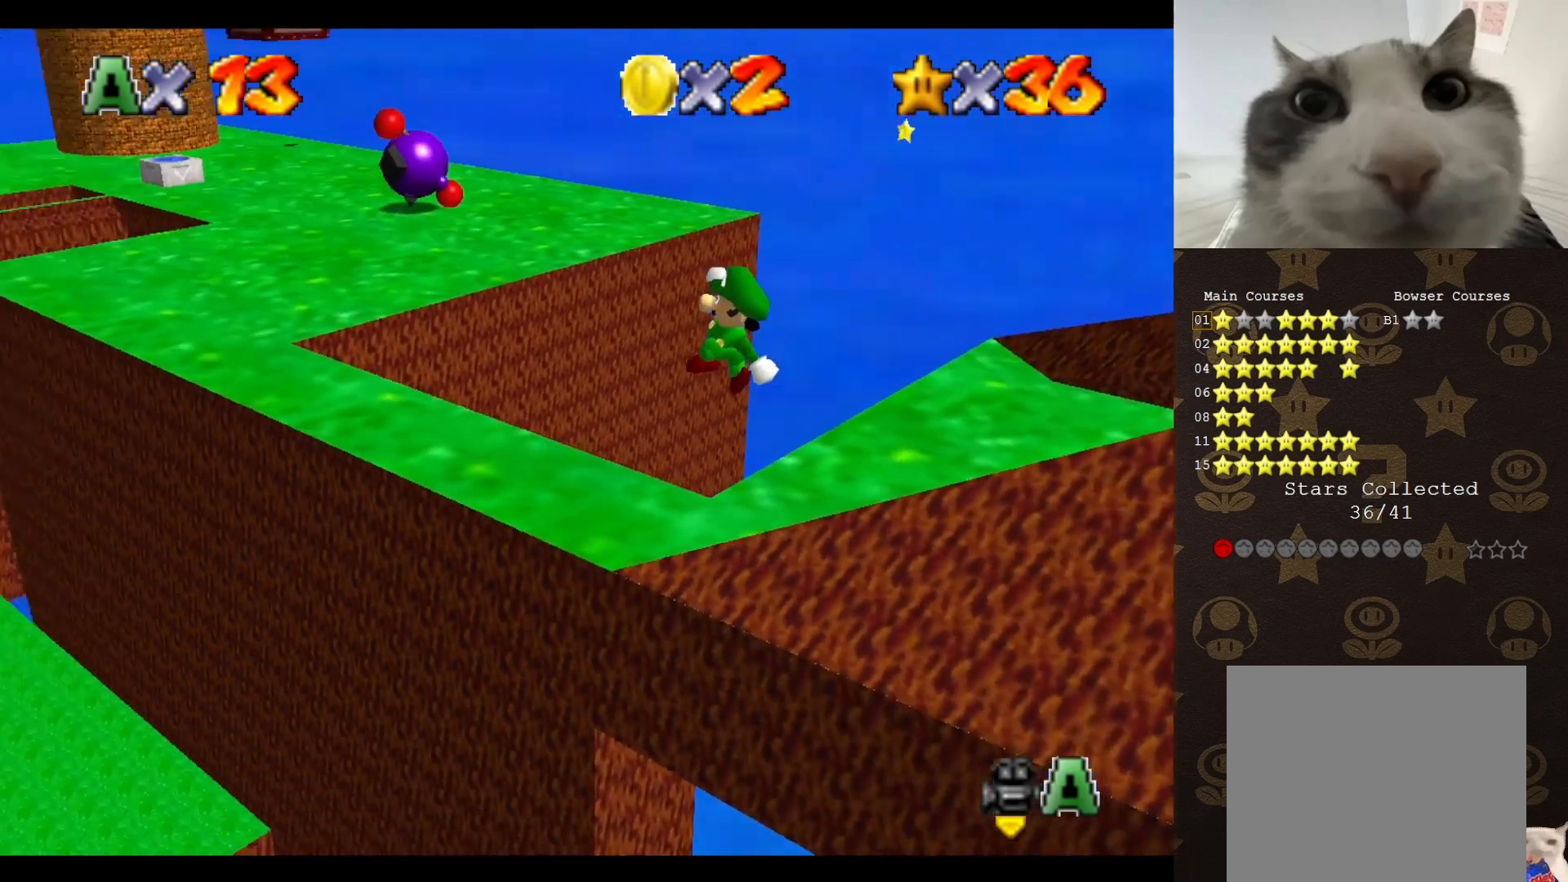
{"buttons": [], "left_stick": "center", "events": [[17, "C_RIGHT", "down"], [50, "left_stick", "up-right"], [67, "C_RIGHT", "up"], [283, "left_stick", "center"]]}
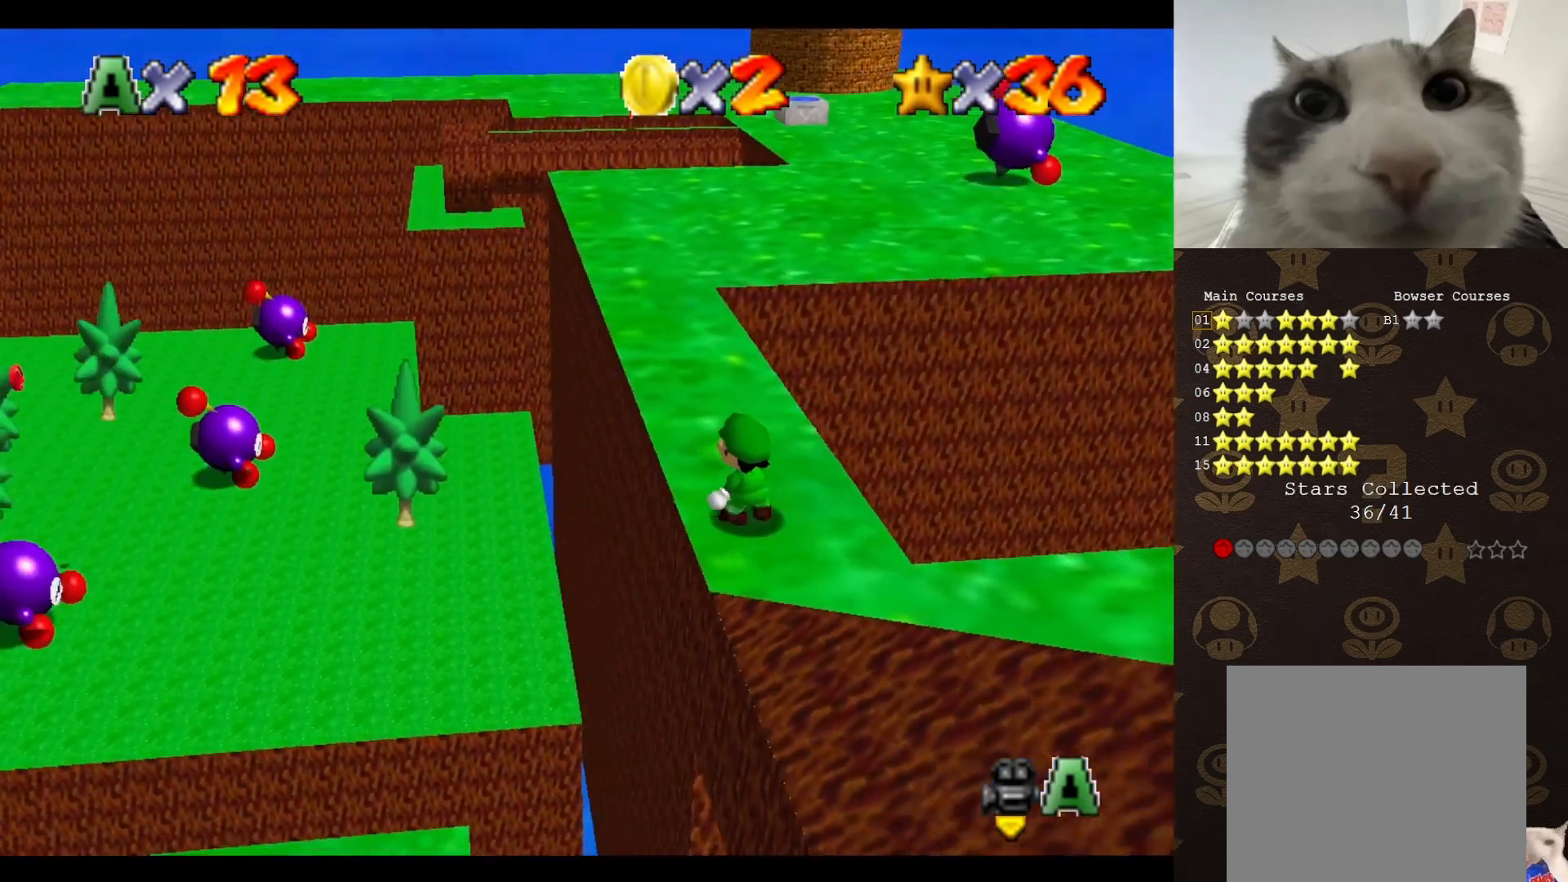
{"buttons": ["A"], "left_stick": "down-right", "events": [[117, "left_stick", "up"], [250, "A", "down"], [250, "left_stick", "center"], [300, "left_stick", "down"], [467, "left_stick", "down-right"]]}
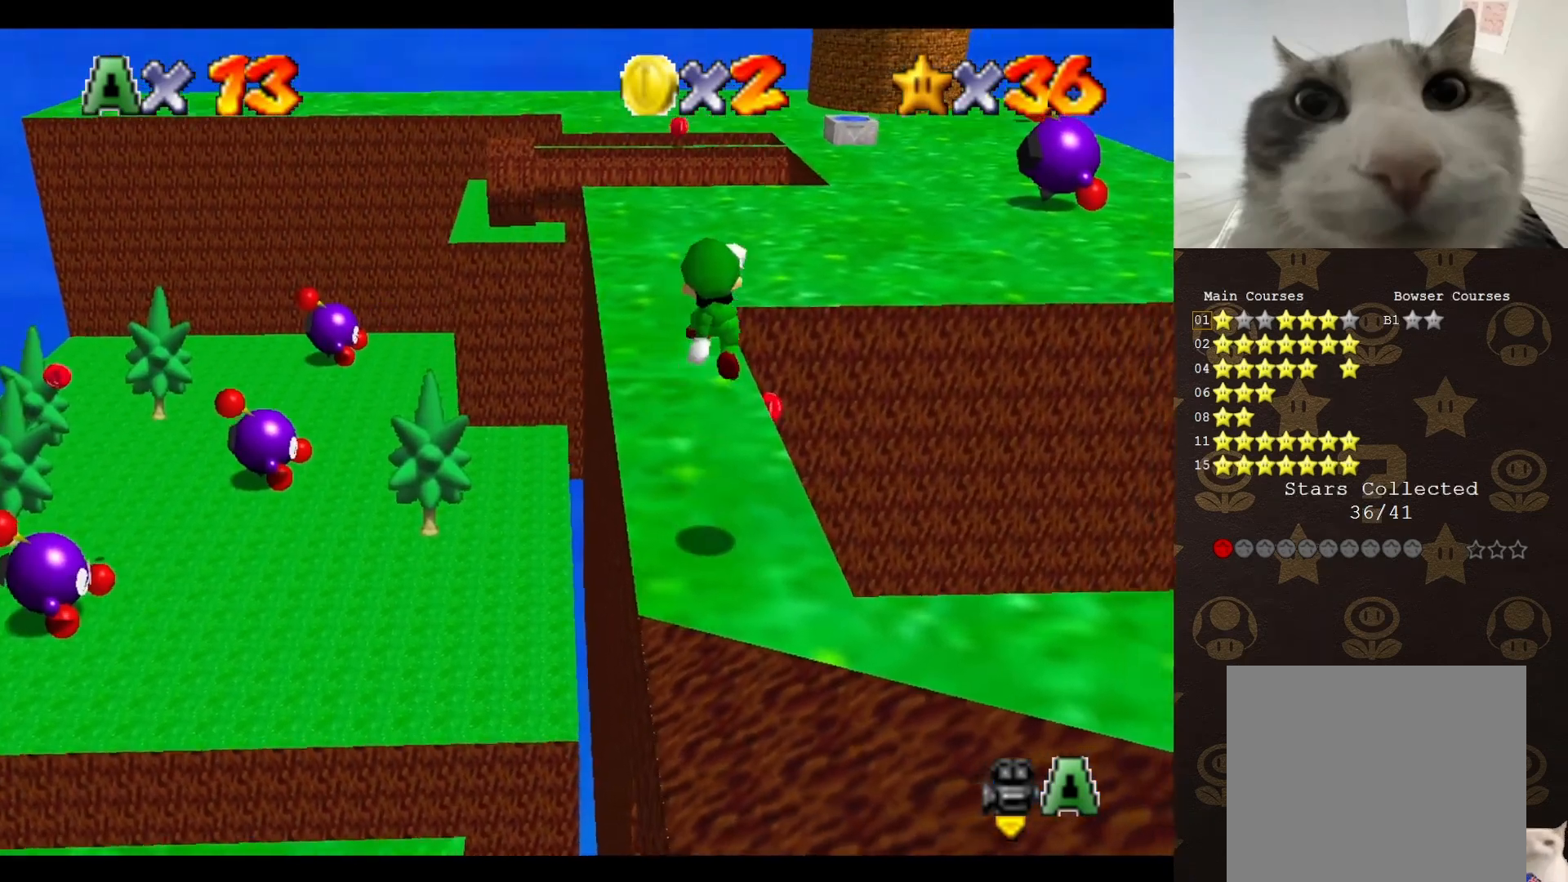
{"buttons": ["C_RIGHT"], "left_stick": "down-right", "events": [[83, "A", "up"], [300, "C_RIGHT", "down"], [367, "C_RIGHT", "up"], [433, "C_RIGHT", "down"]]}
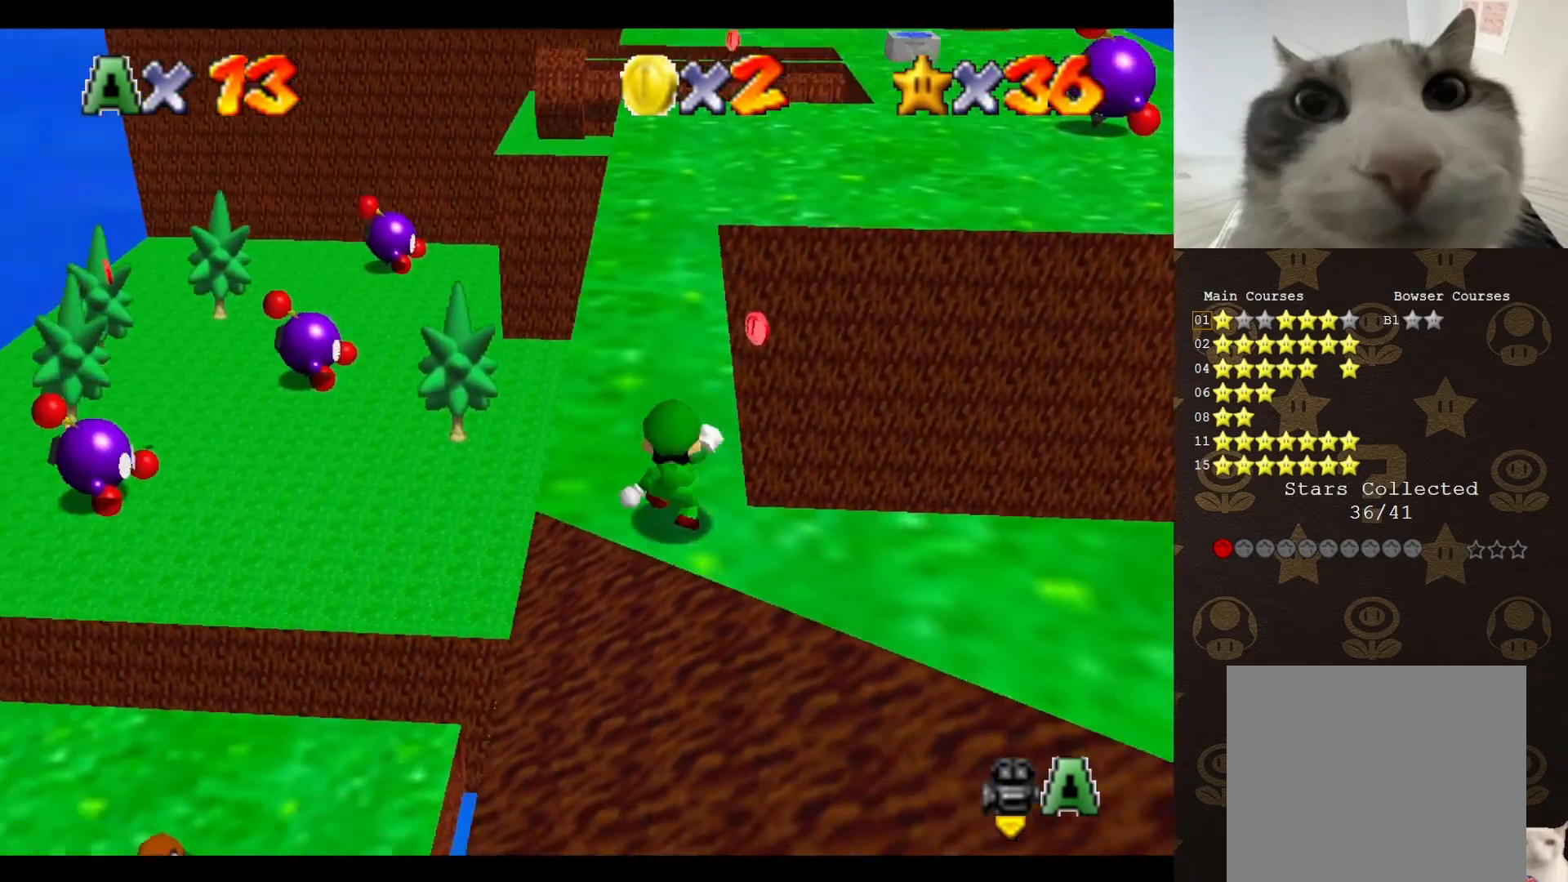
{"buttons": [], "left_stick": "center", "events": [[33, "C_RIGHT", "up"], [33, "left_stick", "center"]]}
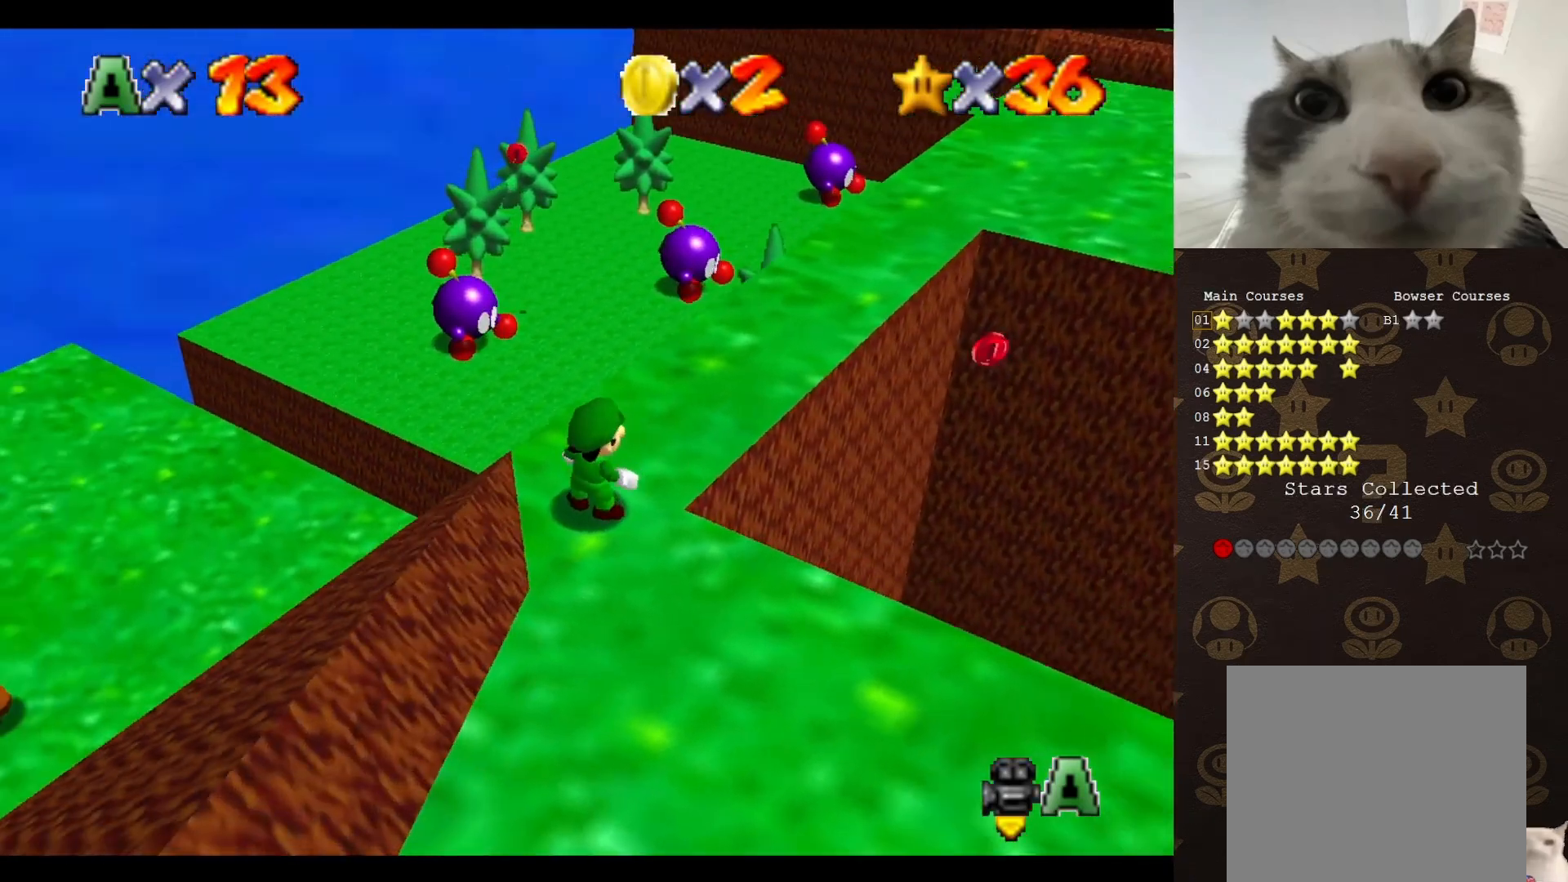
{"buttons": [], "left_stick": "down-right", "events": [[50, "A", "down"], [150, "left_stick", "down"], [467, "A", "up"], [500, "left_stick", "down-right"]]}
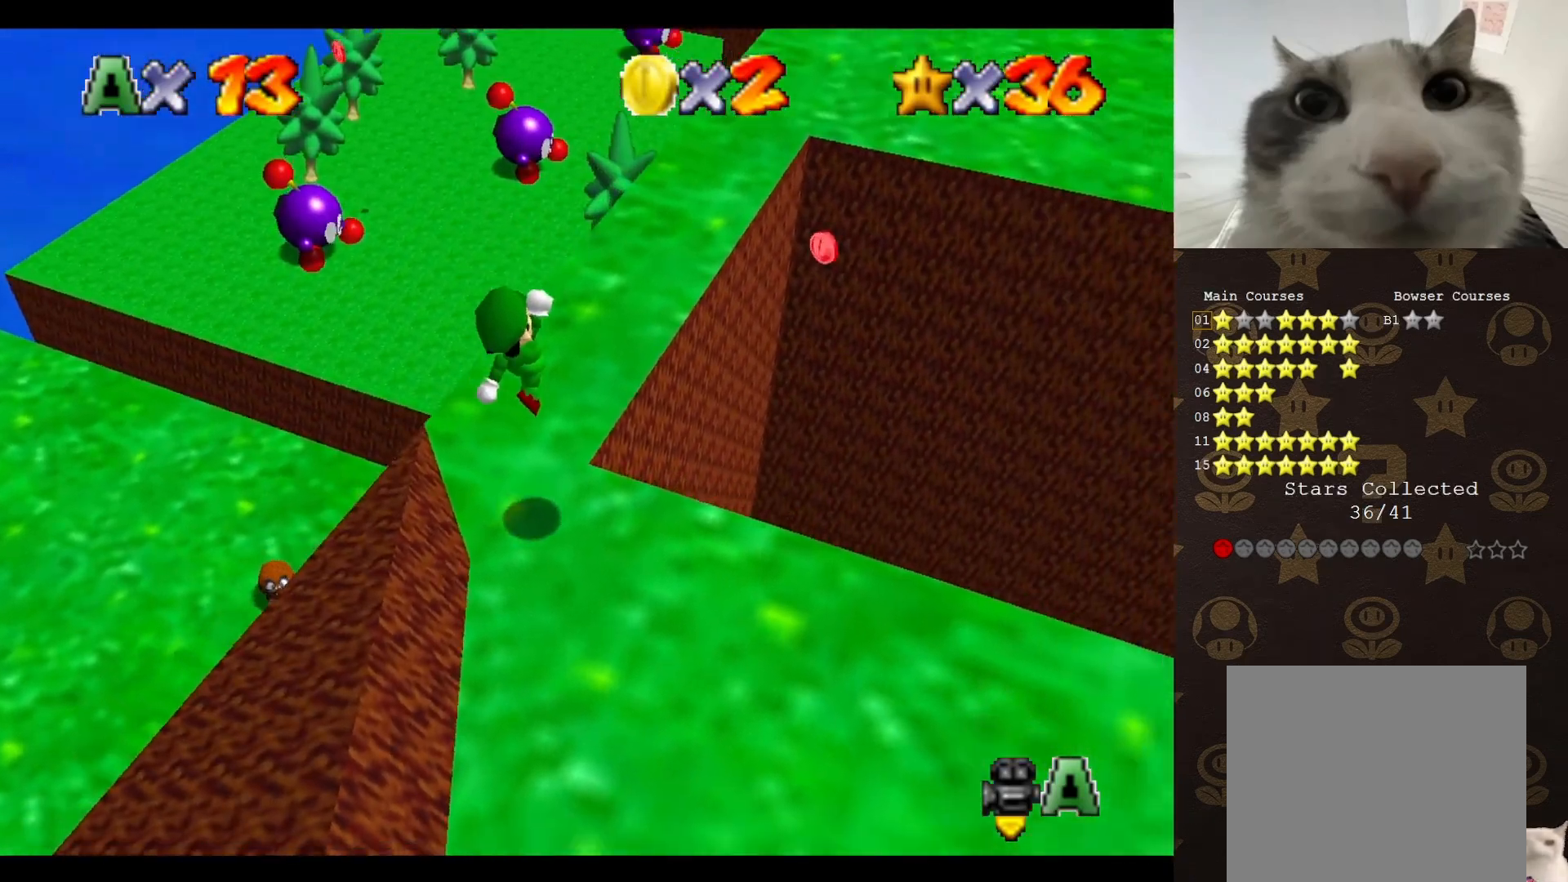
{"buttons": [], "left_stick": "down", "events": [[100, "C_RIGHT", "down"], [150, "C_RIGHT", "up"], [250, "C_RIGHT", "down"], [300, "C_RIGHT", "up"], [300, "left_stick", "center"], [400, "A", "down"], [467, "A", "up"], [500, "left_stick", "down"]]}
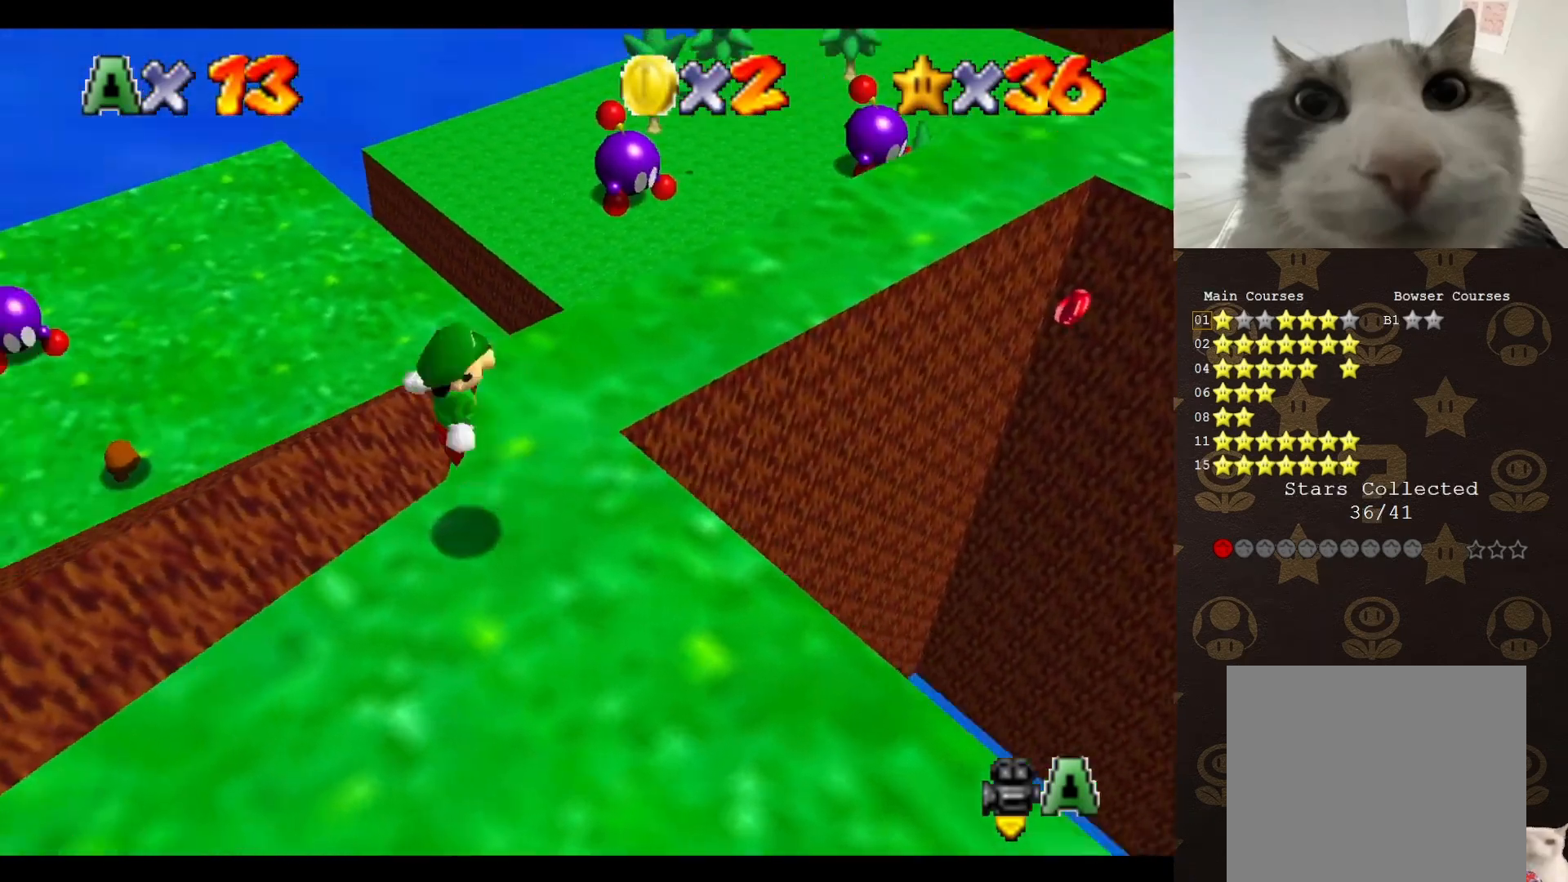
{"buttons": [], "left_stick": "down-right", "events": [[283, "left_stick", "down-right"]]}
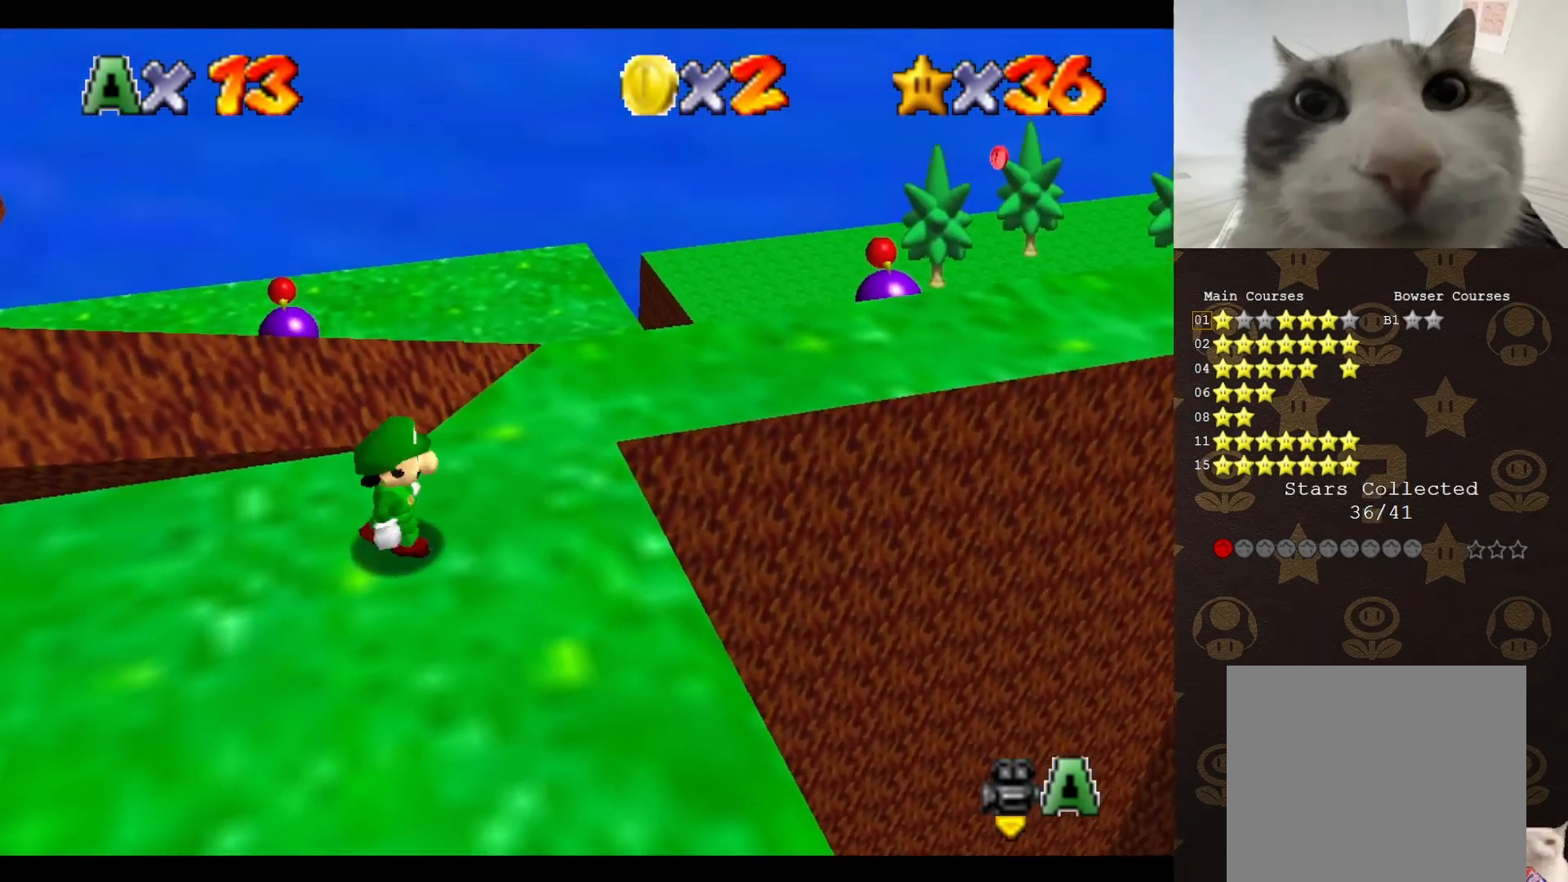
{"buttons": [], "left_stick": "up-right", "events": [[17, "left_stick", "center"], [200, "left_stick", "right"], [267, "left_stick", "up-right"]]}
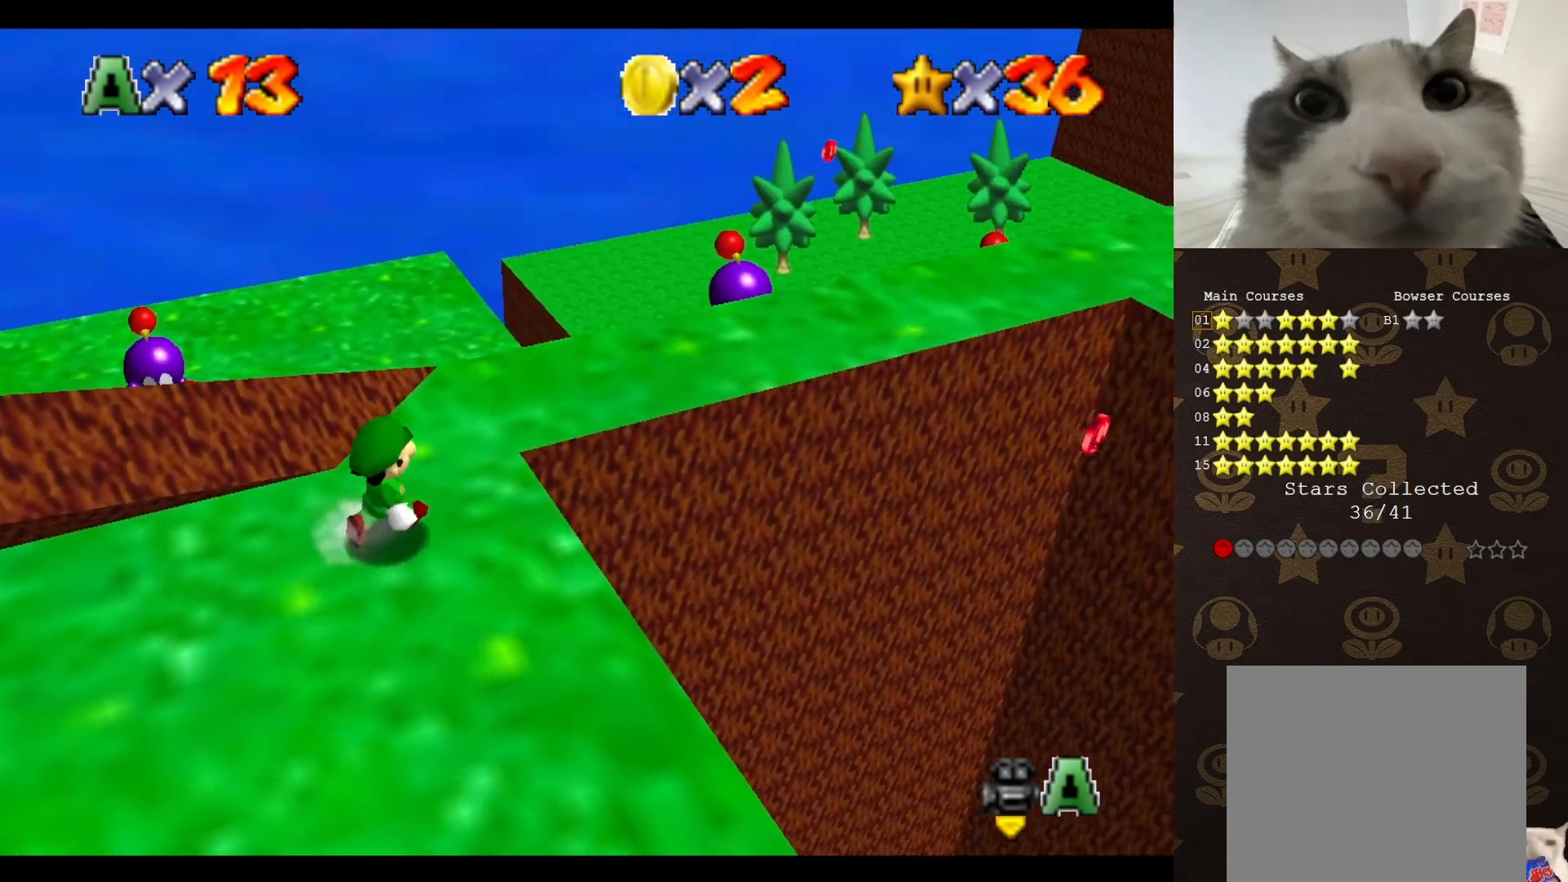
{"buttons": [], "left_stick": "right", "events": [[233, "A", "down"], [283, "left_stick", "right"], [350, "A", "up"]]}
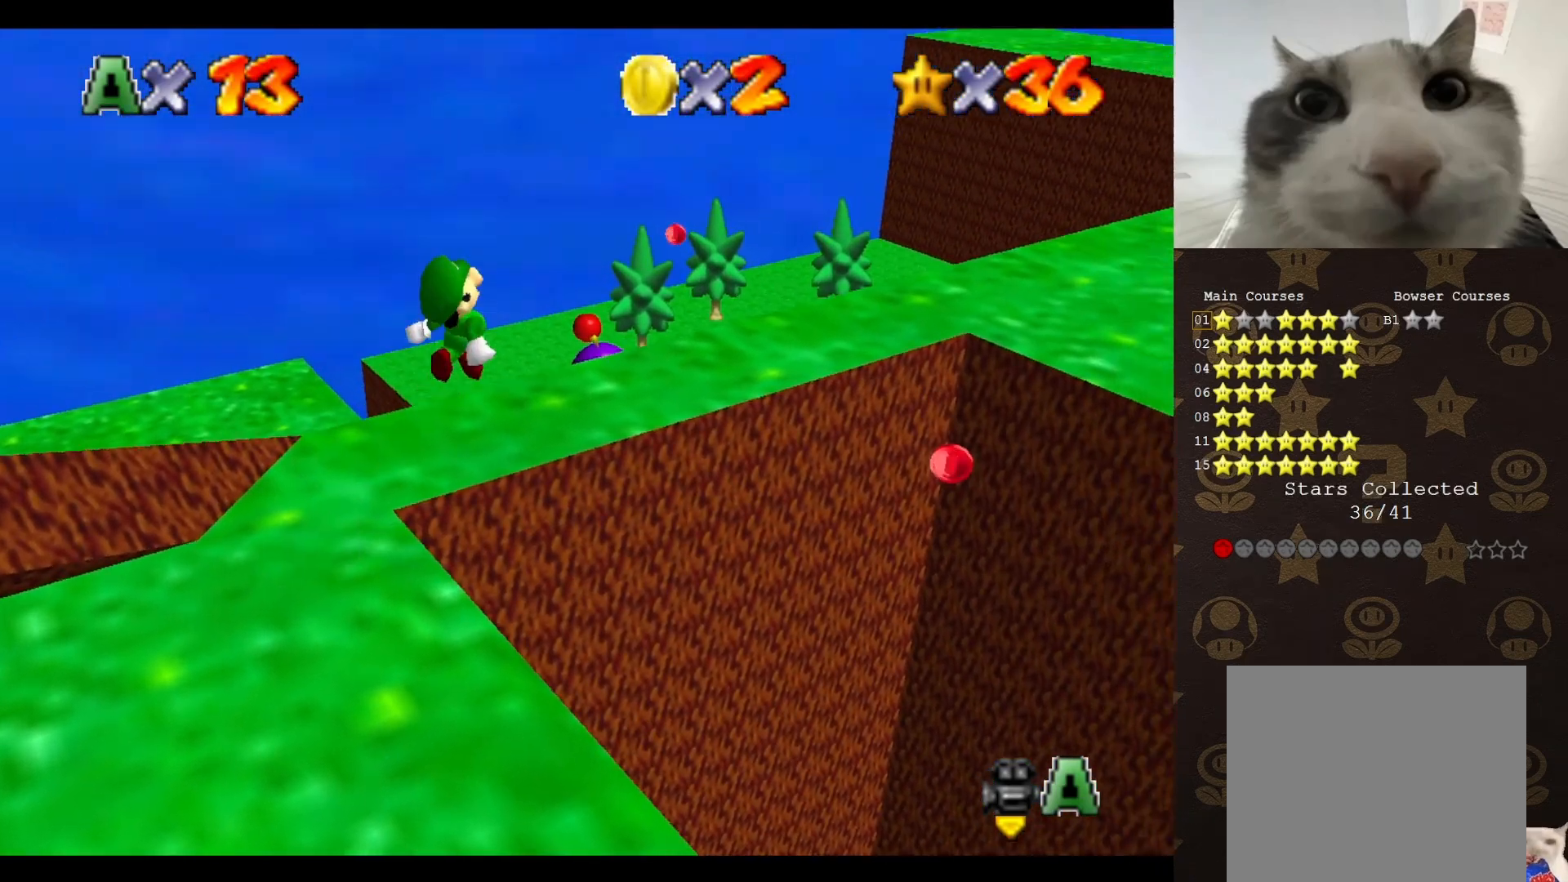
{"buttons": [], "left_stick": "right", "events": []}
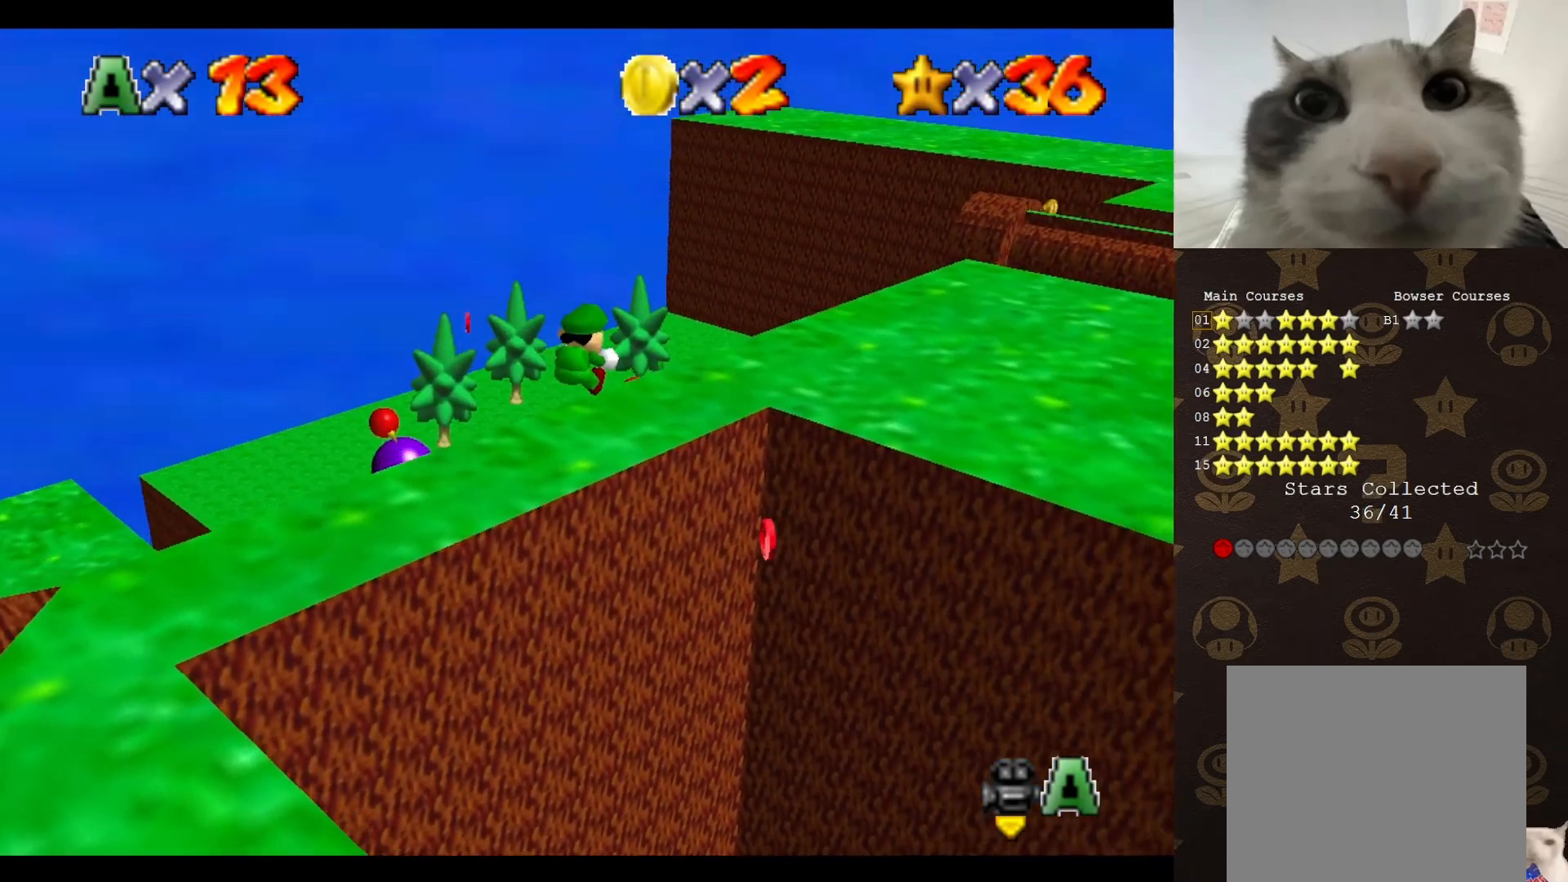
{"buttons": [], "left_stick": "right", "events": [[233, "C_RIGHT", "down"], [283, "C_RIGHT", "up"]]}
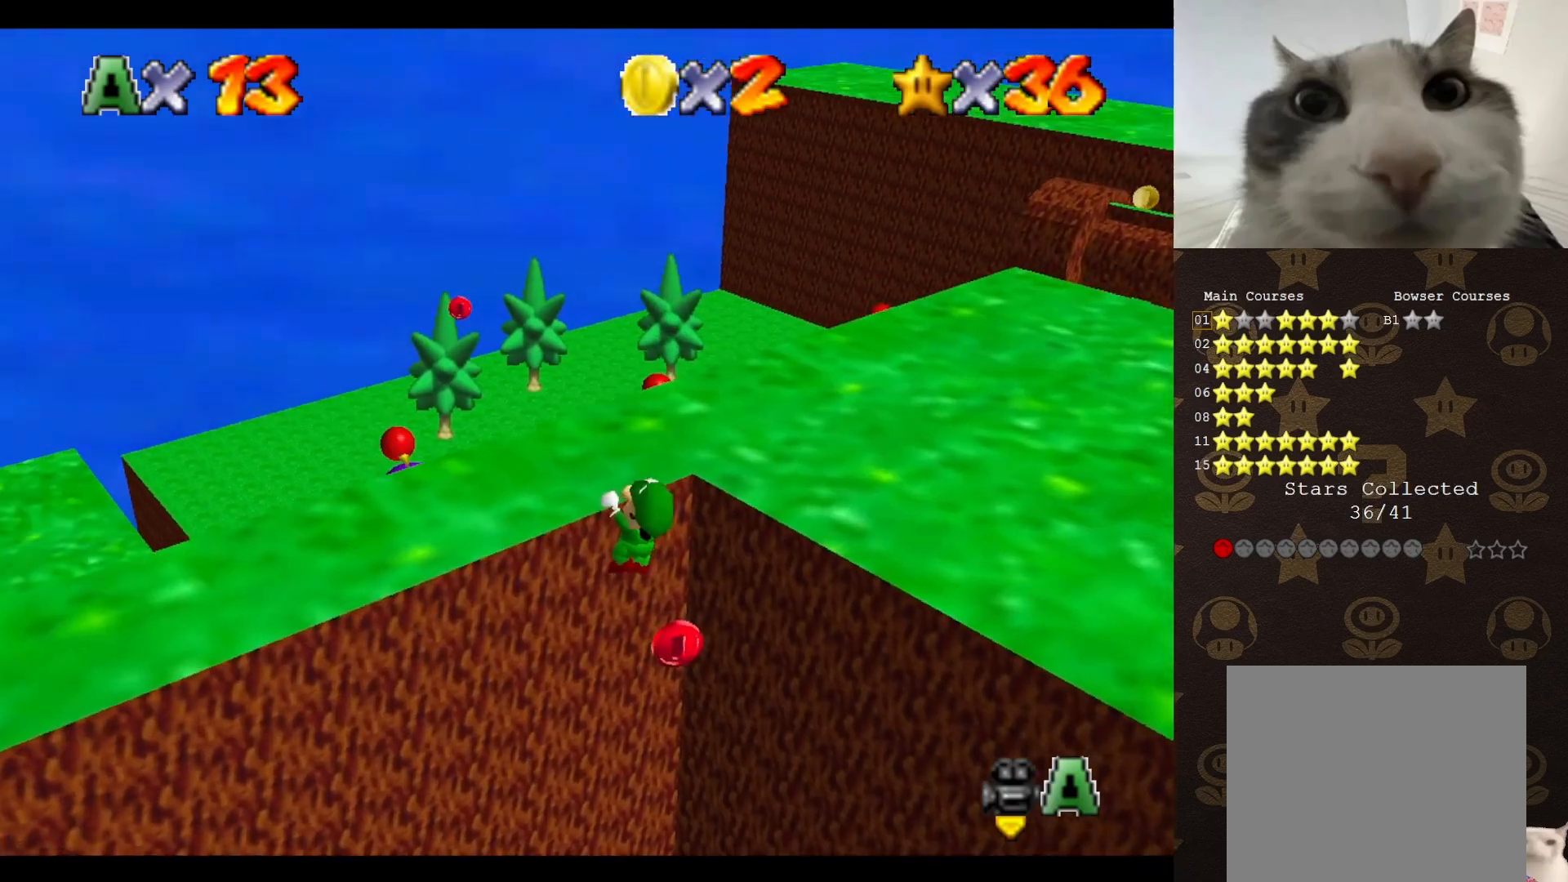
{"buttons": [], "left_stick": "center", "events": [[50, "A", "down"], [83, "left_stick", "down"], [200, "A", "up"], [200, "left_stick", "center"]]}
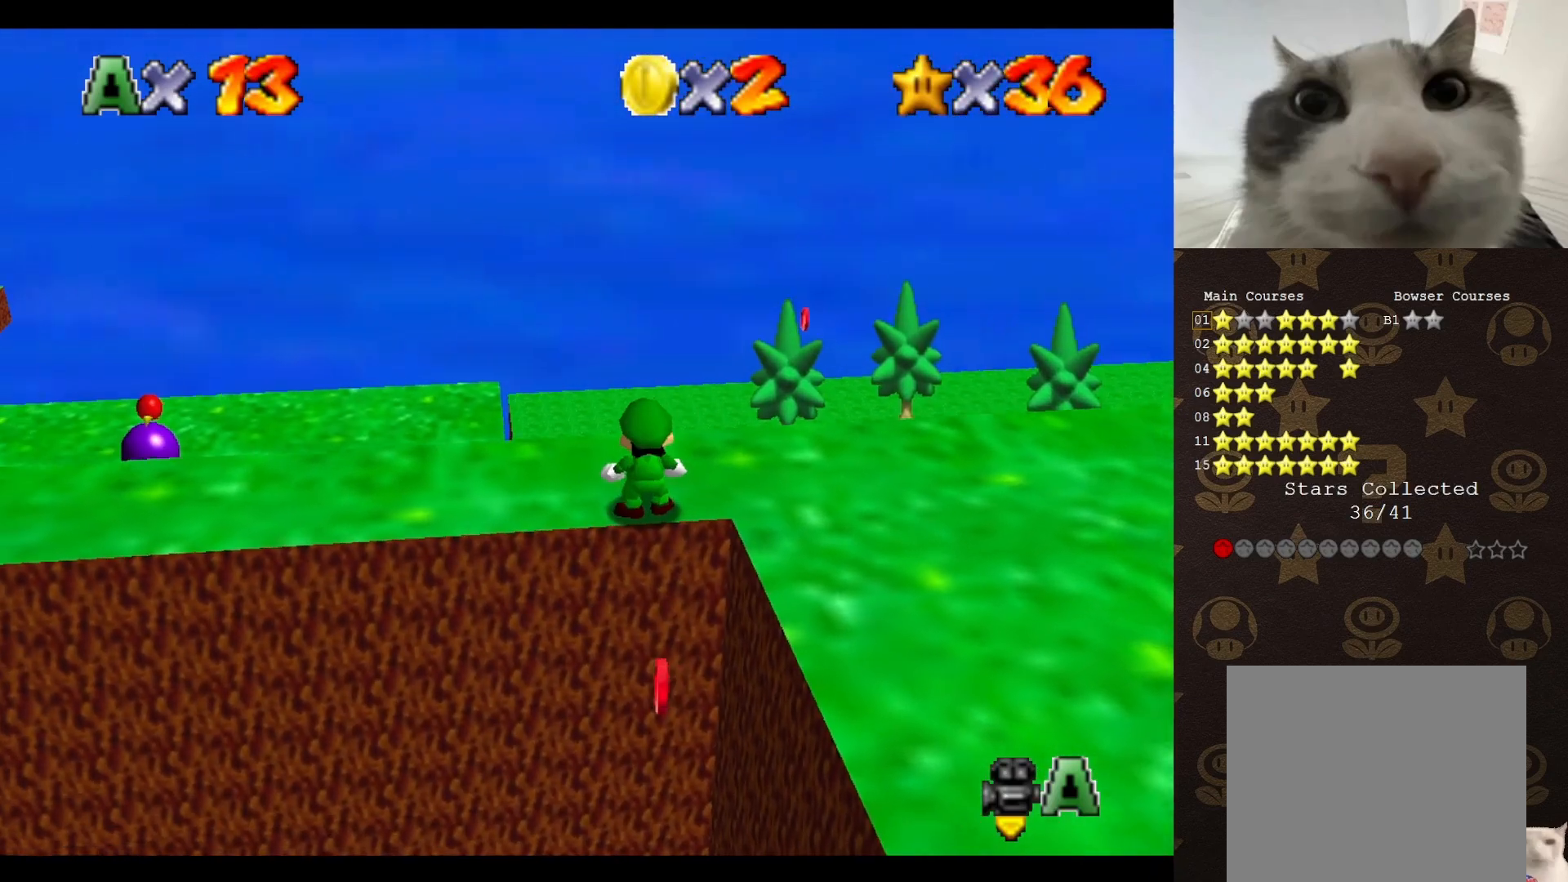
{"buttons": [], "left_stick": "center", "events": []}